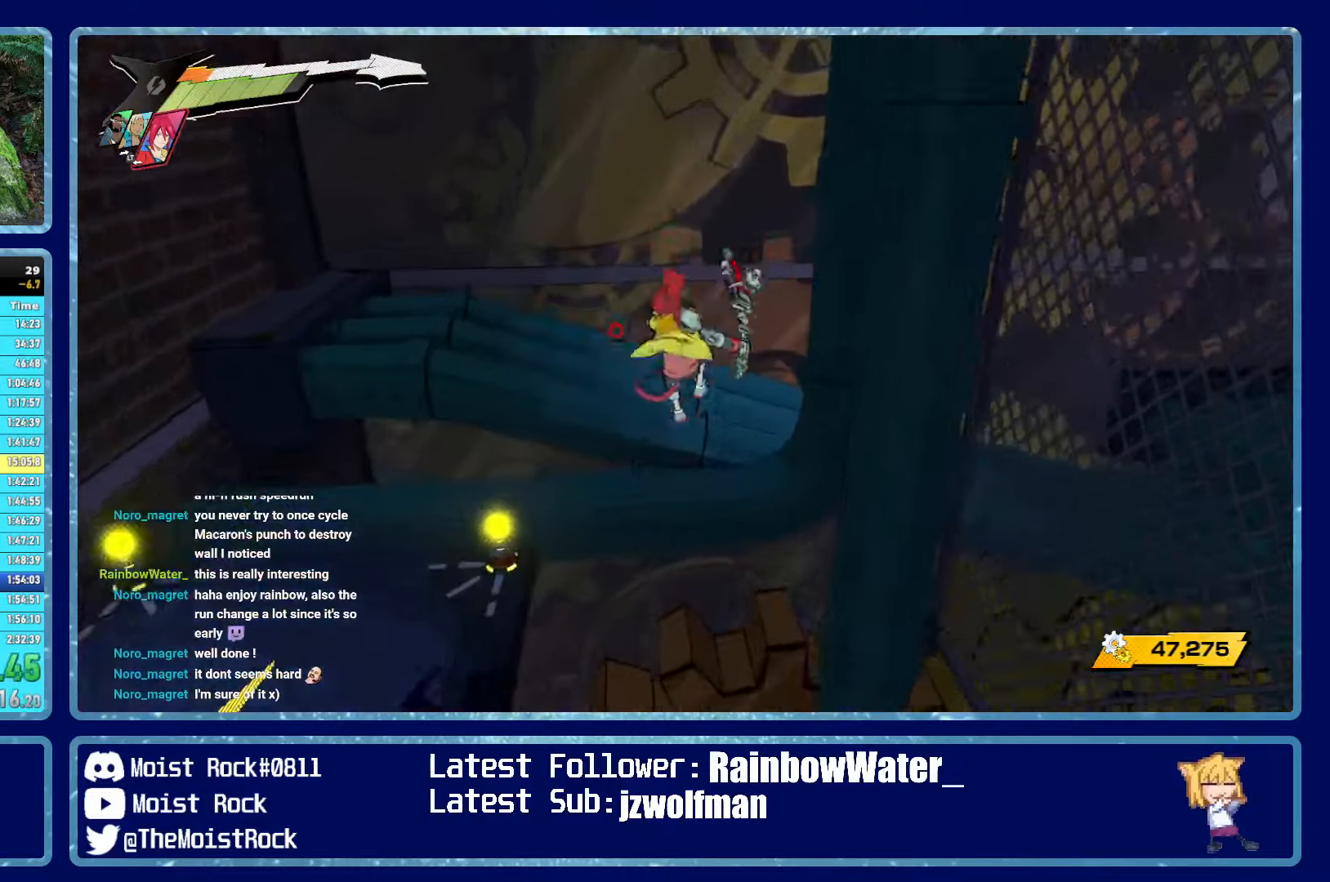
Gameplay with a controller (Xbox layout); each line is a JSON object with the inputs held at the frame after it. "events" lists button and stick changes between this image and that frame as [ms after this image, input, new state], when the widget could be followed in between.
{"buttons": [], "left_stick": "up", "right_stick": "right", "events": [[134, "A", "down"], [284, "A", "up"], [434, "right_stick", "right"]]}
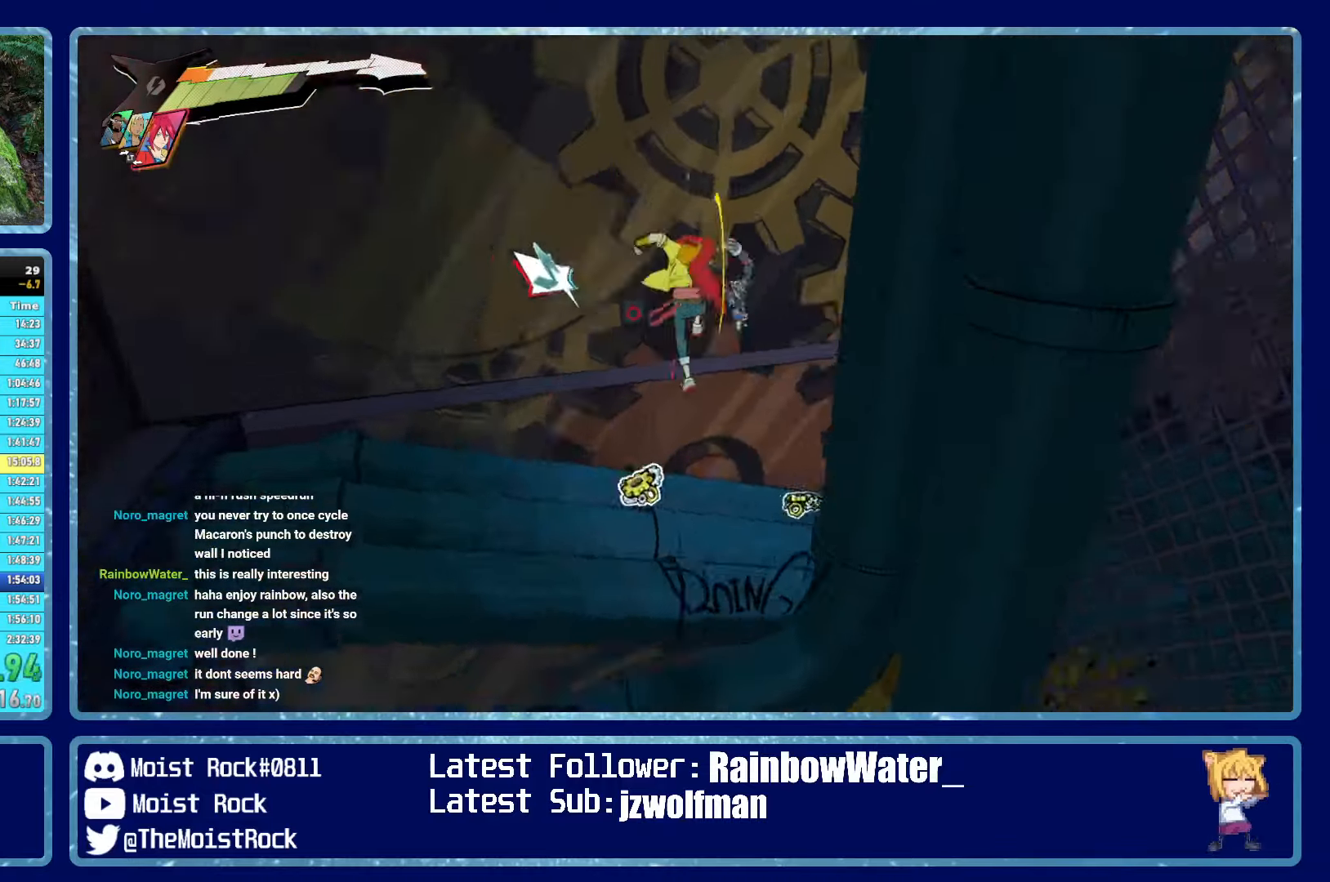
{"buttons": ["R1"], "left_stick": "up", "right_stick": "center", "events": [[300, "right_stick", "center"], [467, "R1", "down"]]}
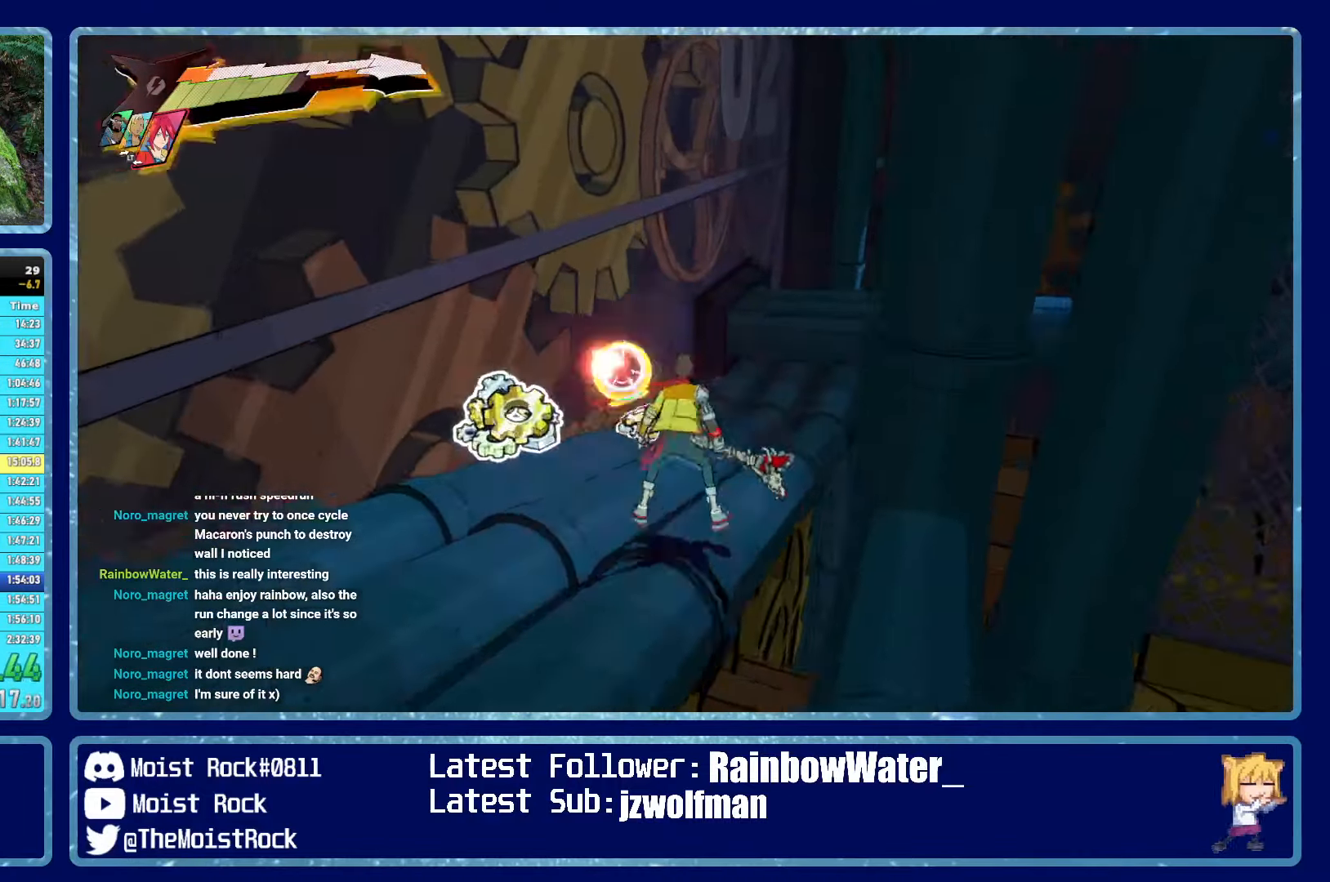
{"buttons": [], "left_stick": "up", "right_stick": "right", "events": [[50, "right_stick", "right"], [84, "R1", "up"], [184, "right_stick", "center"], [367, "R1", "down"], [450, "right_stick", "right"], [467, "R1", "up"]]}
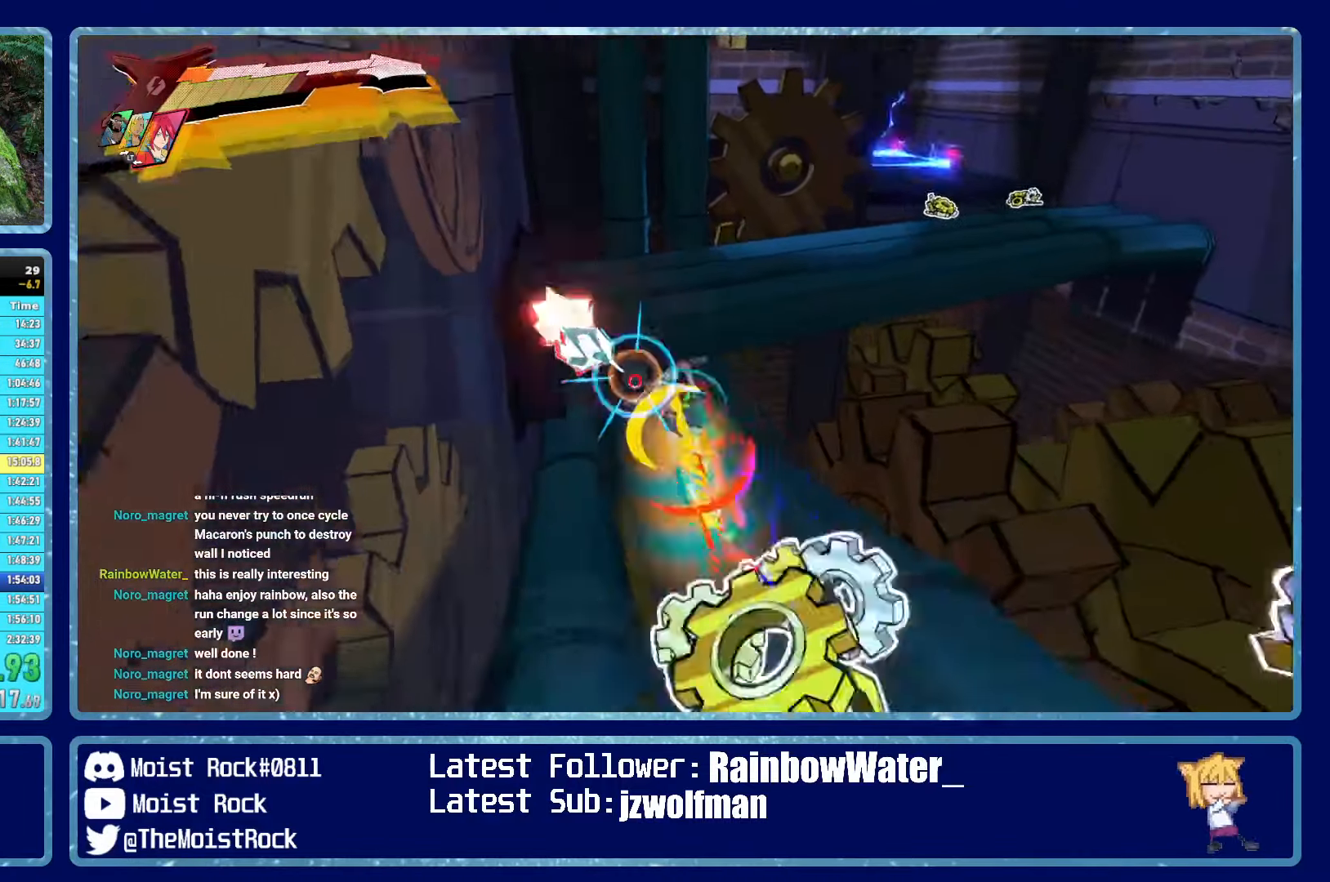
{"buttons": [], "left_stick": "up", "right_stick": "center", "events": [[34, "left_stick", "up-right"], [50, "right_stick", "center"], [284, "A", "down"], [317, "left_stick", "up"], [367, "A", "up"]]}
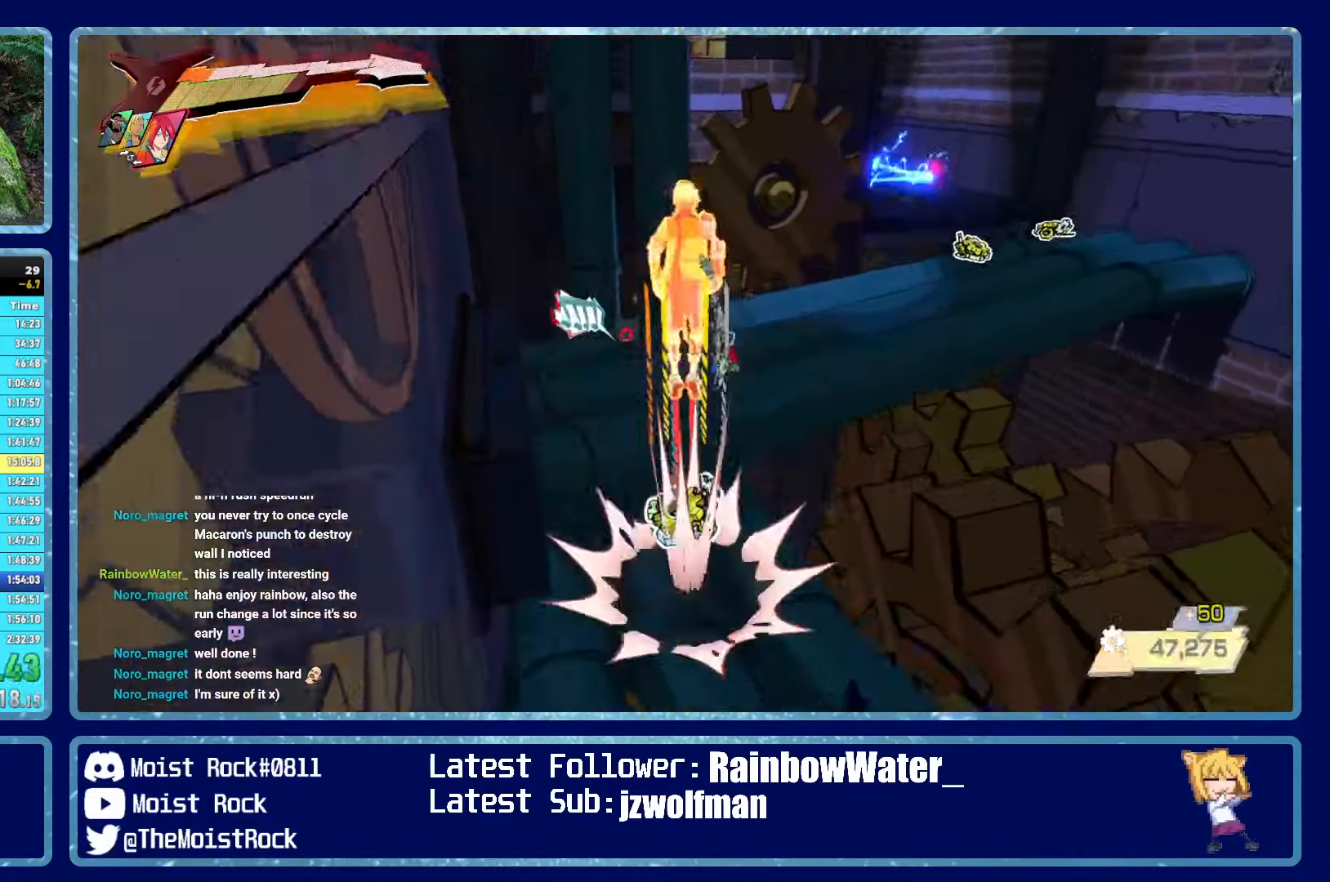
{"buttons": [], "left_stick": "up", "right_stick": "center", "events": [[34, "right_stick", "right"], [317, "right_stick", "center"], [450, "right_stick", "right"], [500, "right_stick", "center"]]}
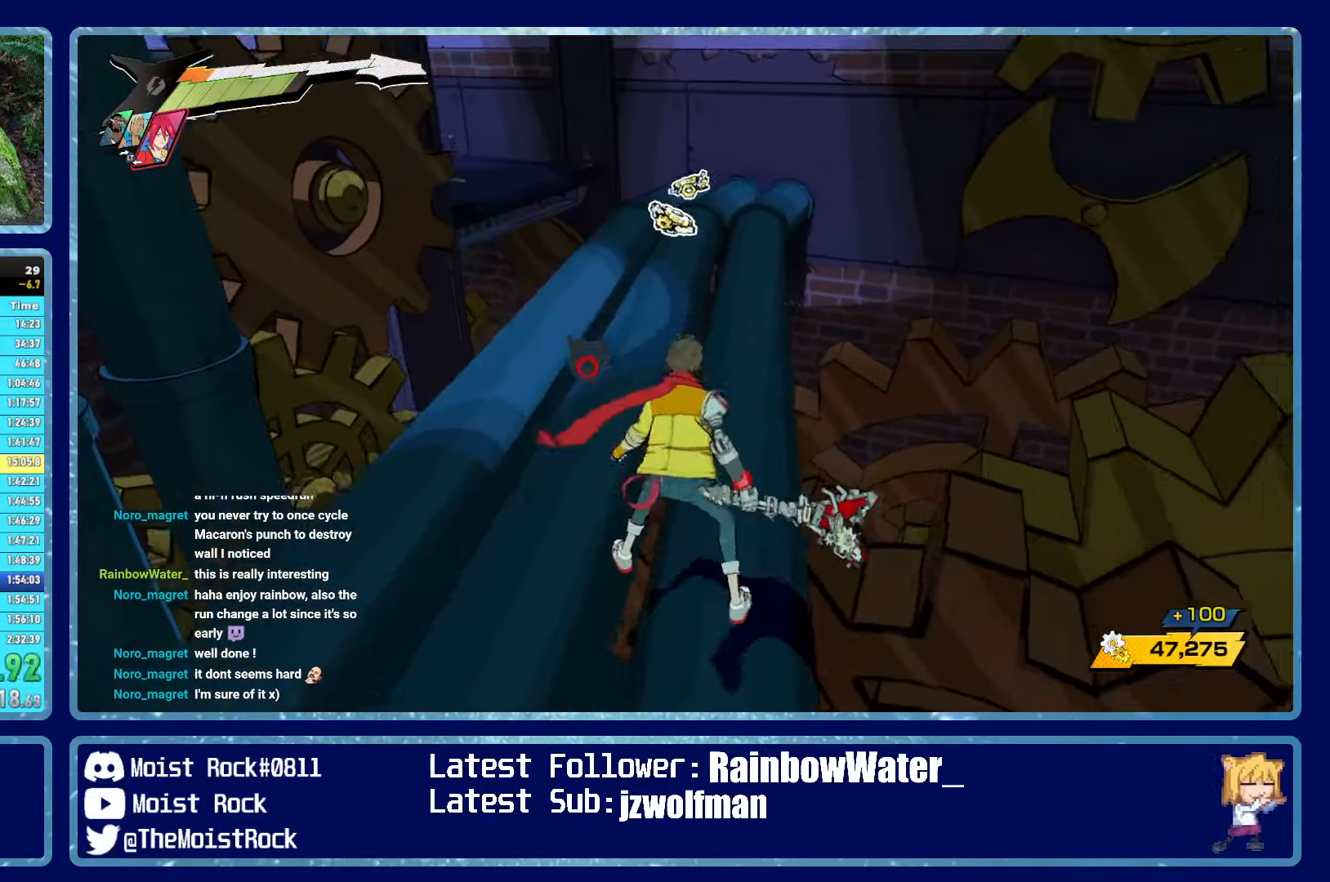
{"buttons": ["R1"], "left_stick": "up", "right_stick": "center", "events": [[100, "R1", "down"], [167, "R1", "up"], [484, "R1", "down"]]}
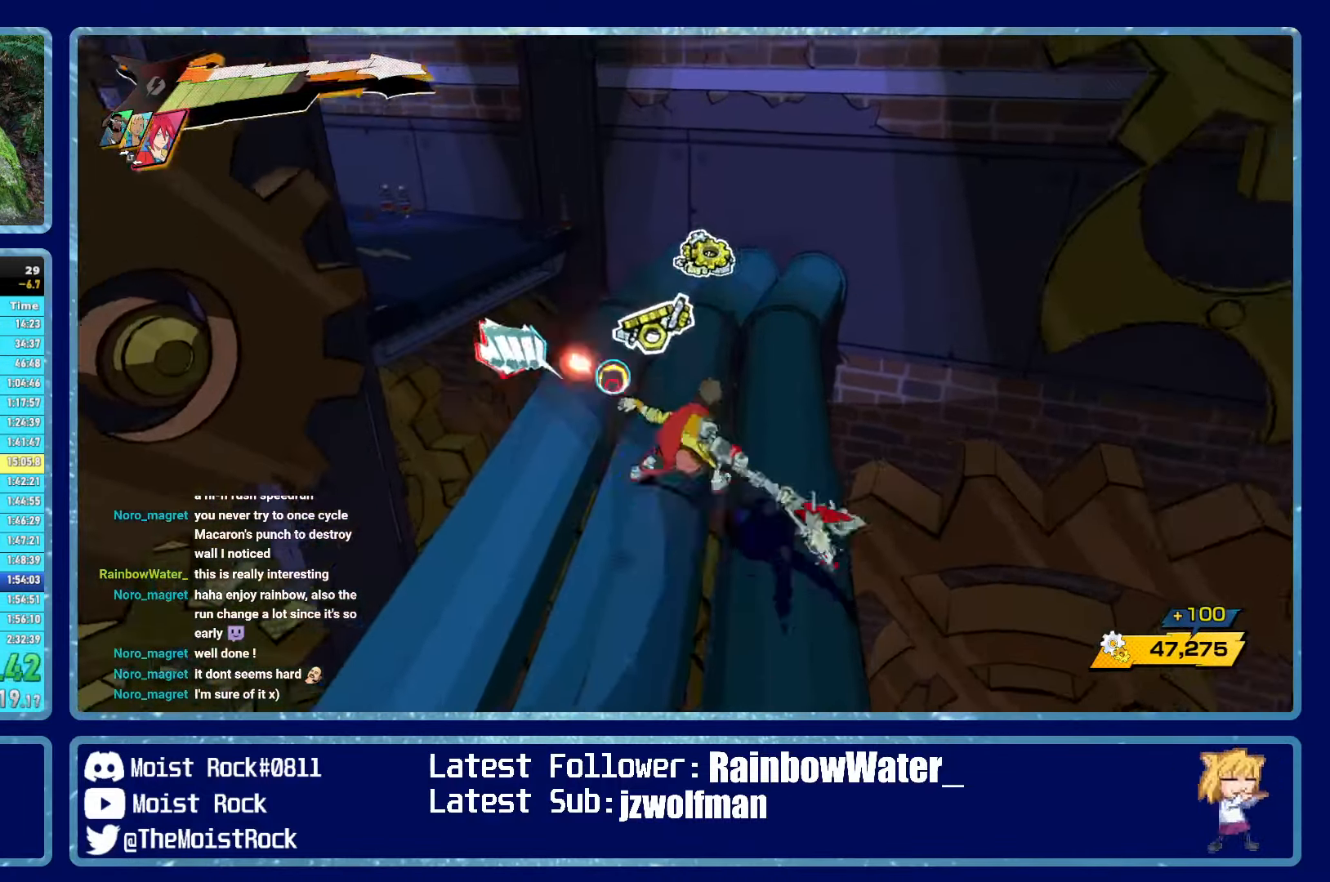
{"buttons": ["A"], "left_stick": "up", "right_stick": "center", "events": [[84, "R1", "up"], [100, "right_stick", "left"], [384, "right_stick", "center"], [484, "A", "down"]]}
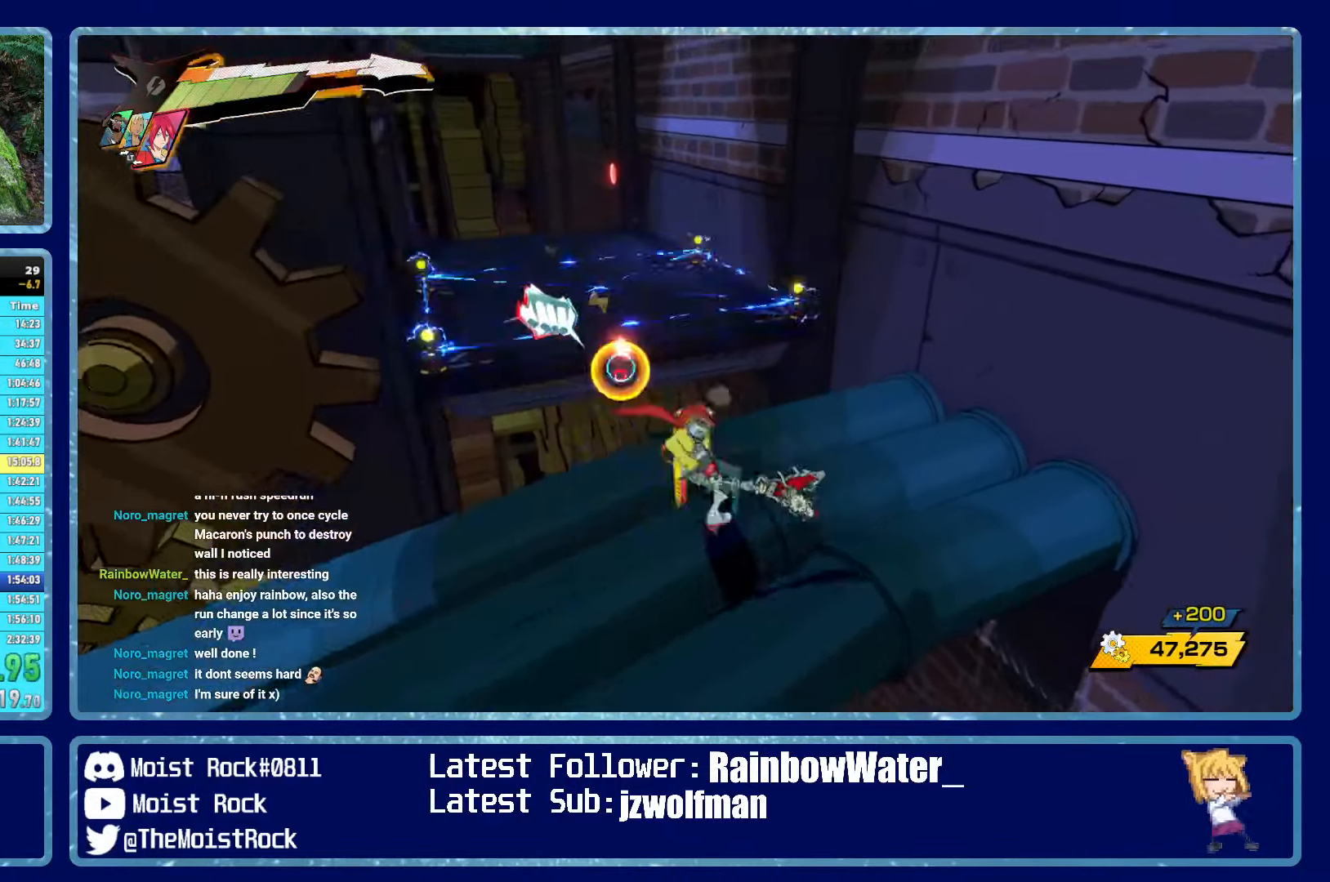
{"buttons": [], "left_stick": "up", "right_stick": "left", "events": [[67, "A", "up"], [300, "R1", "down"], [400, "R1", "up"], [500, "right_stick", "left"]]}
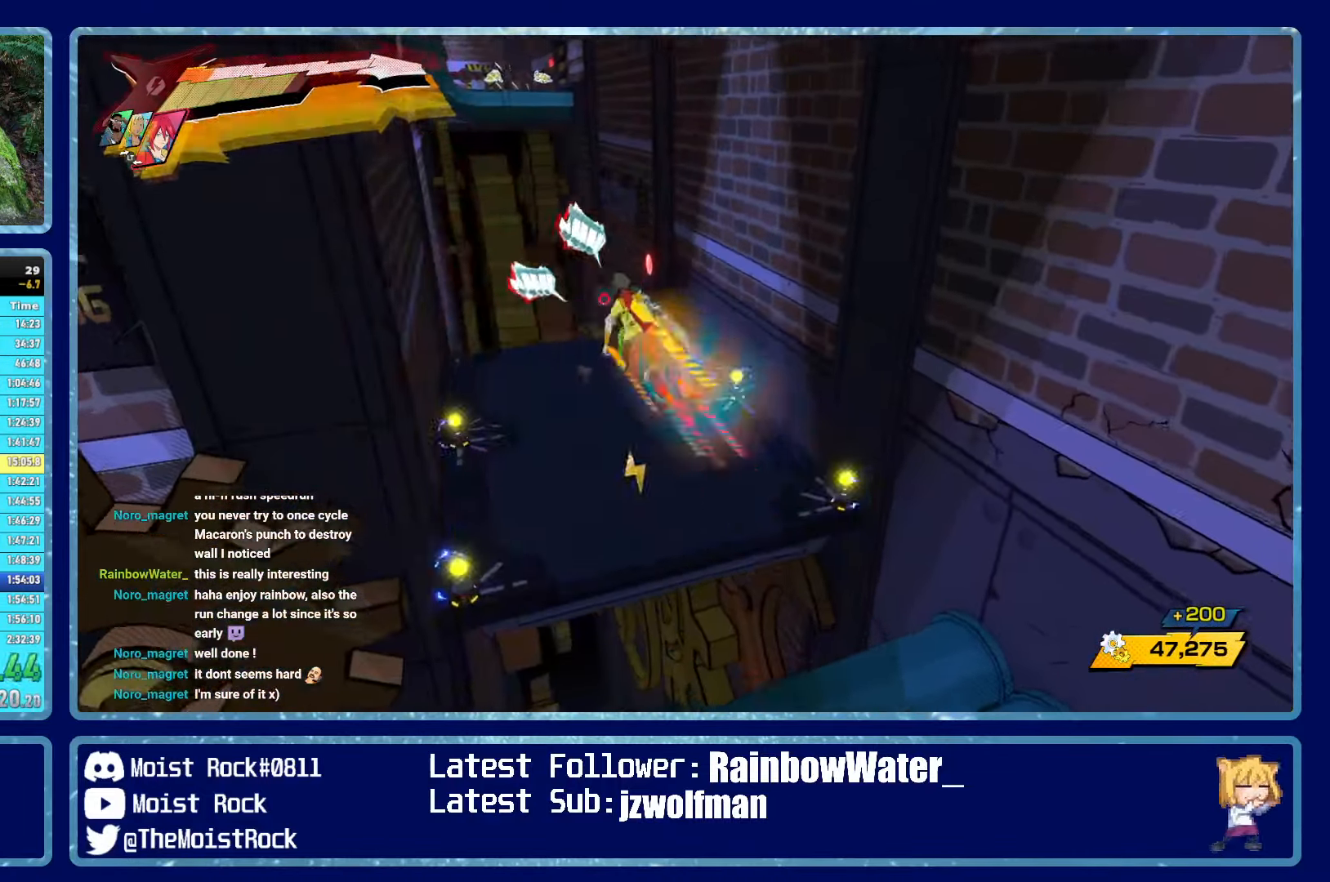
{"buttons": [], "left_stick": "up", "right_stick": "center", "events": [[117, "right_stick", "center"]]}
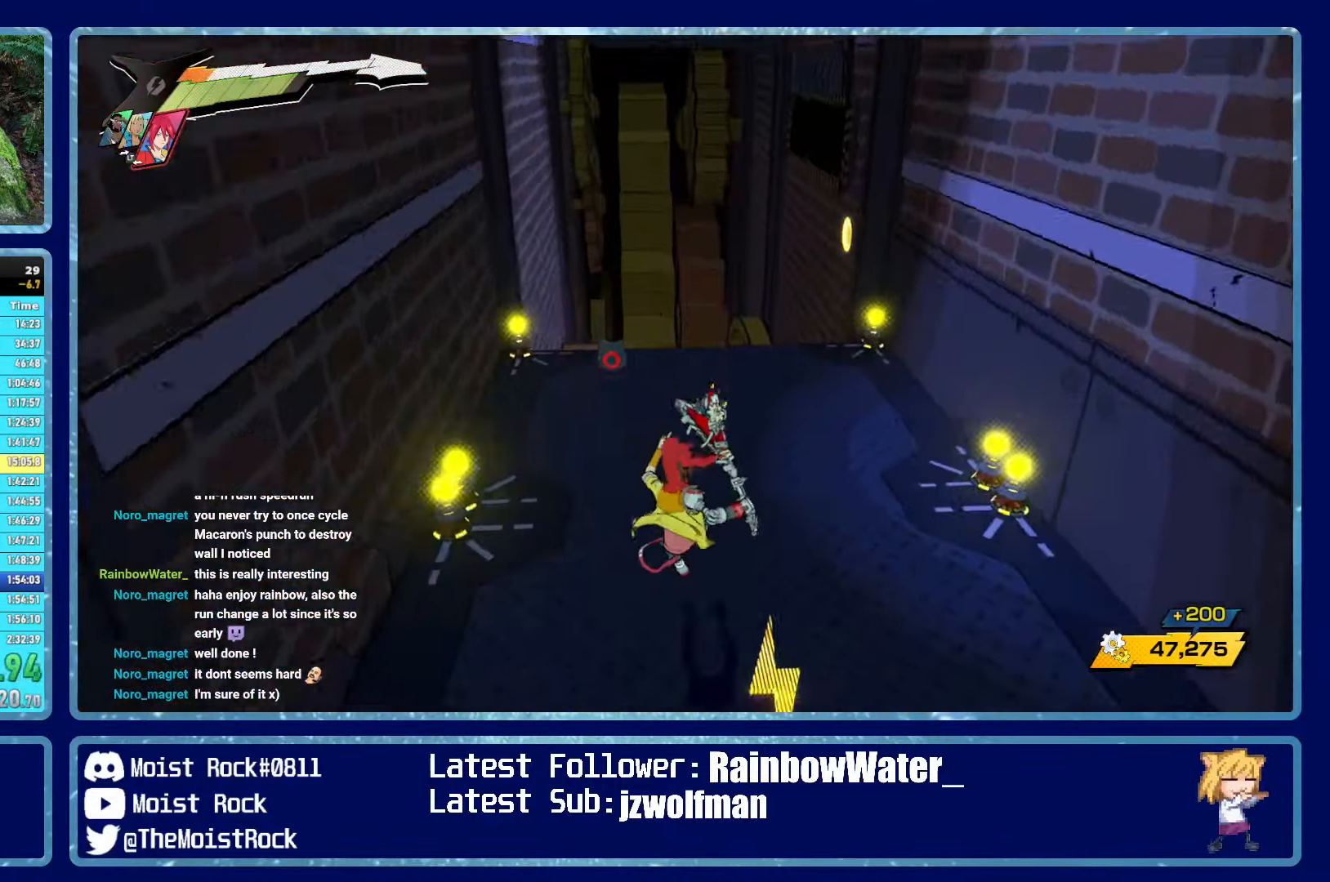
{"buttons": [], "left_stick": "up", "right_stick": "center", "events": [[67, "R1", "down"], [167, "R1", "up"], [300, "left_stick", "right"], [466, "left_stick", "up"]]}
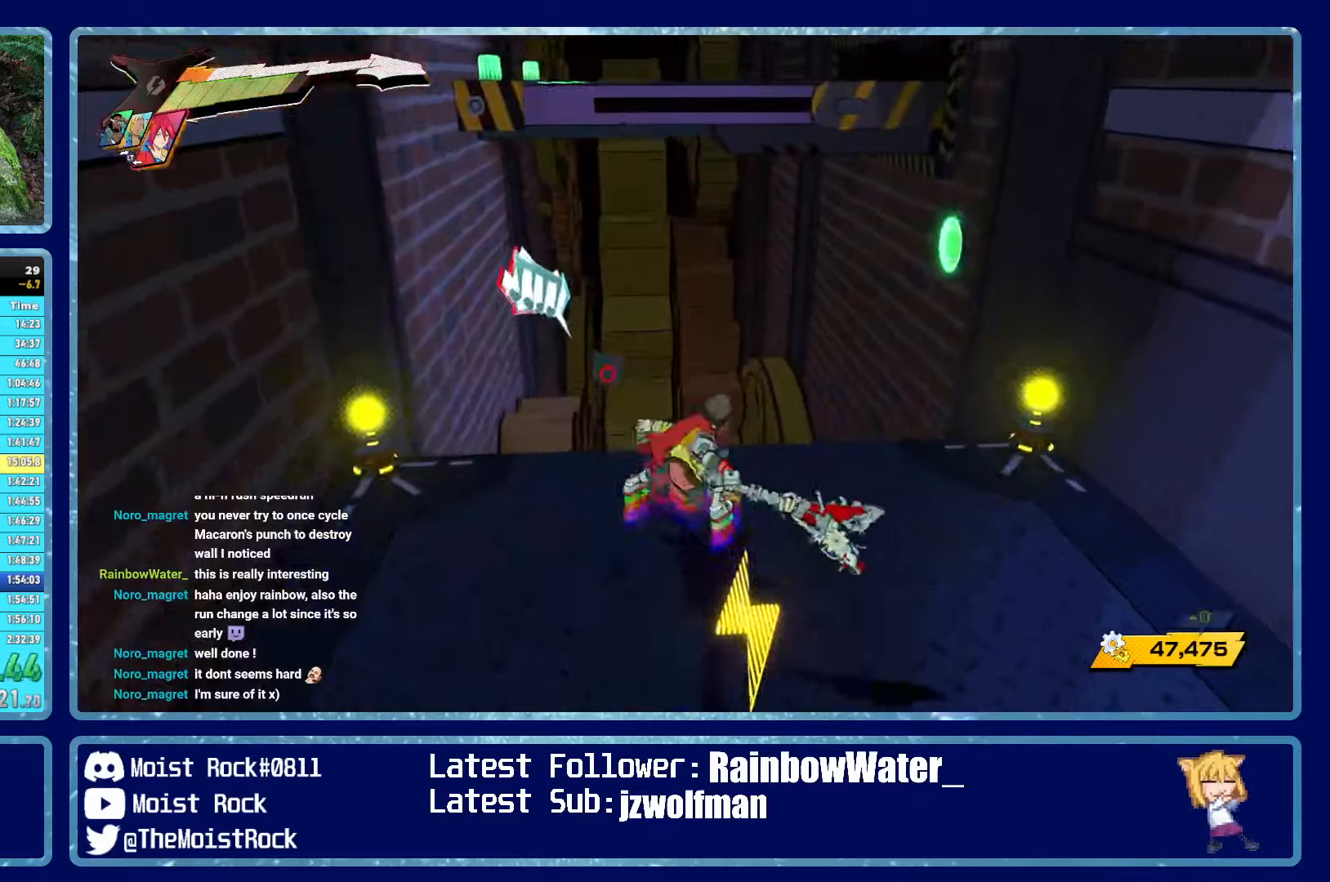
{"buttons": ["R1"], "left_stick": "up", "right_stick": "center", "events": [[33, "A", "down"], [416, "A", "up"], [450, "R1", "down"]]}
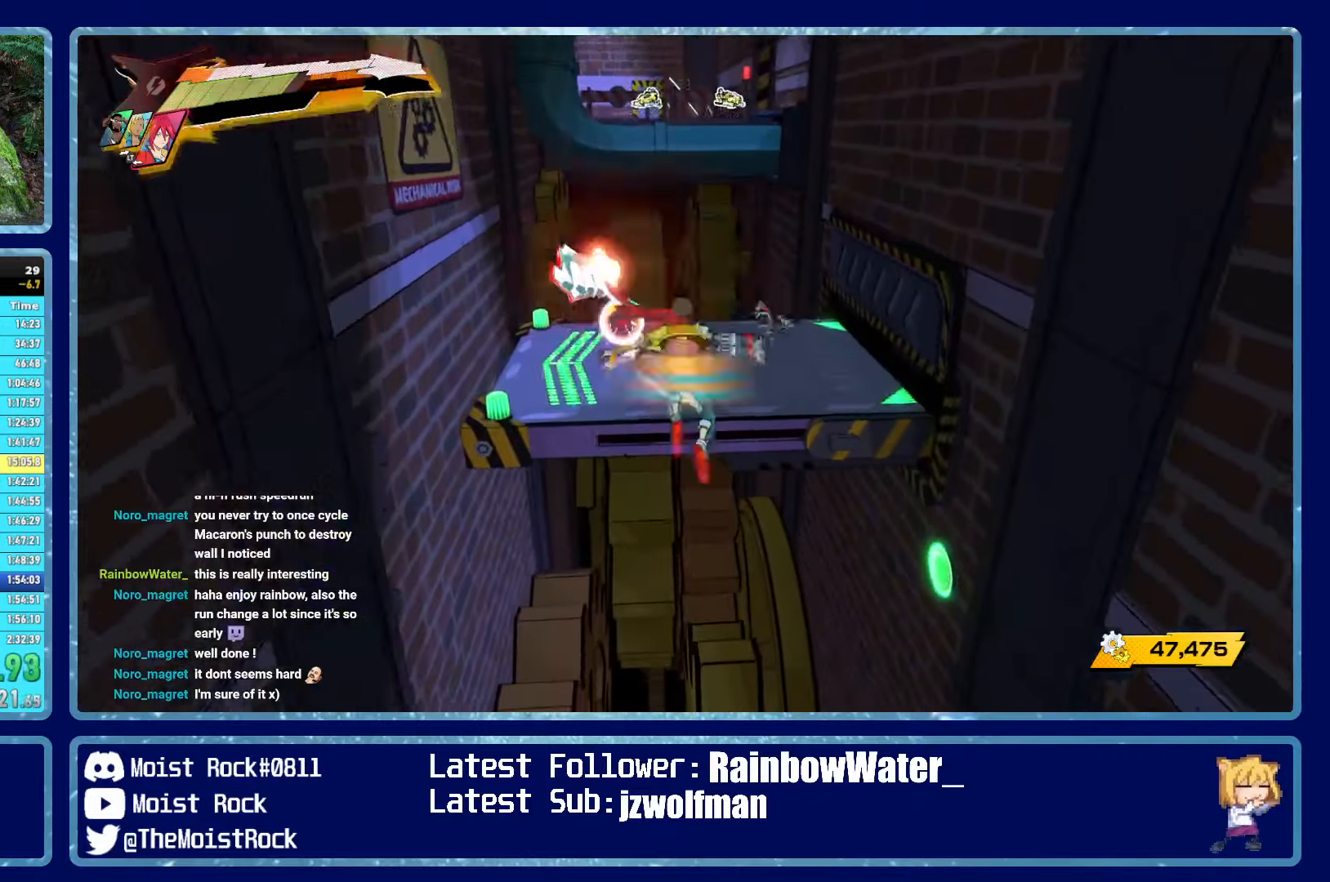
{"buttons": [], "left_stick": "up", "right_stick": "center", "events": [[50, "R1", "up"]]}
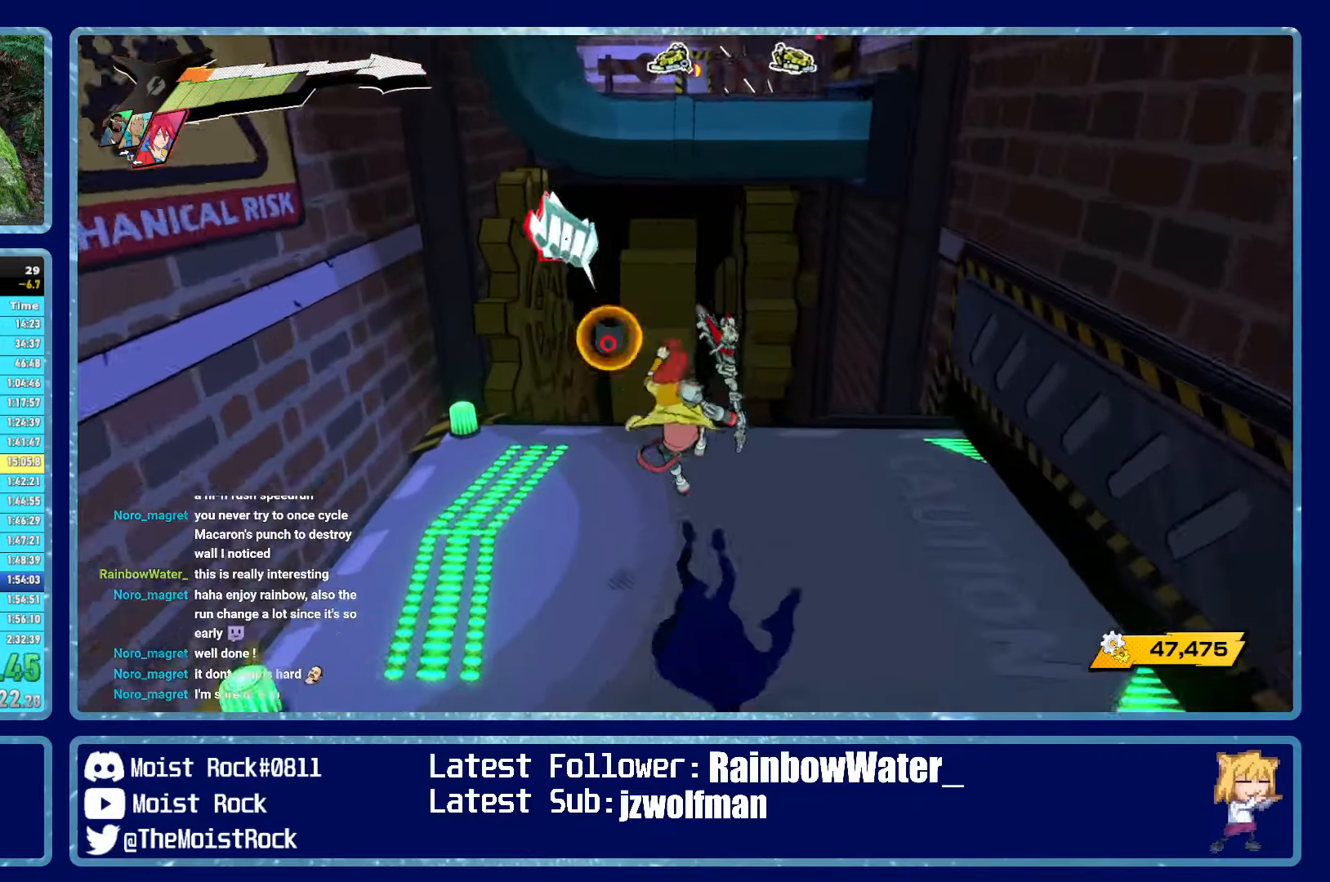
{"buttons": ["A"], "left_stick": "up", "right_stick": "center", "events": [[350, "A", "down"]]}
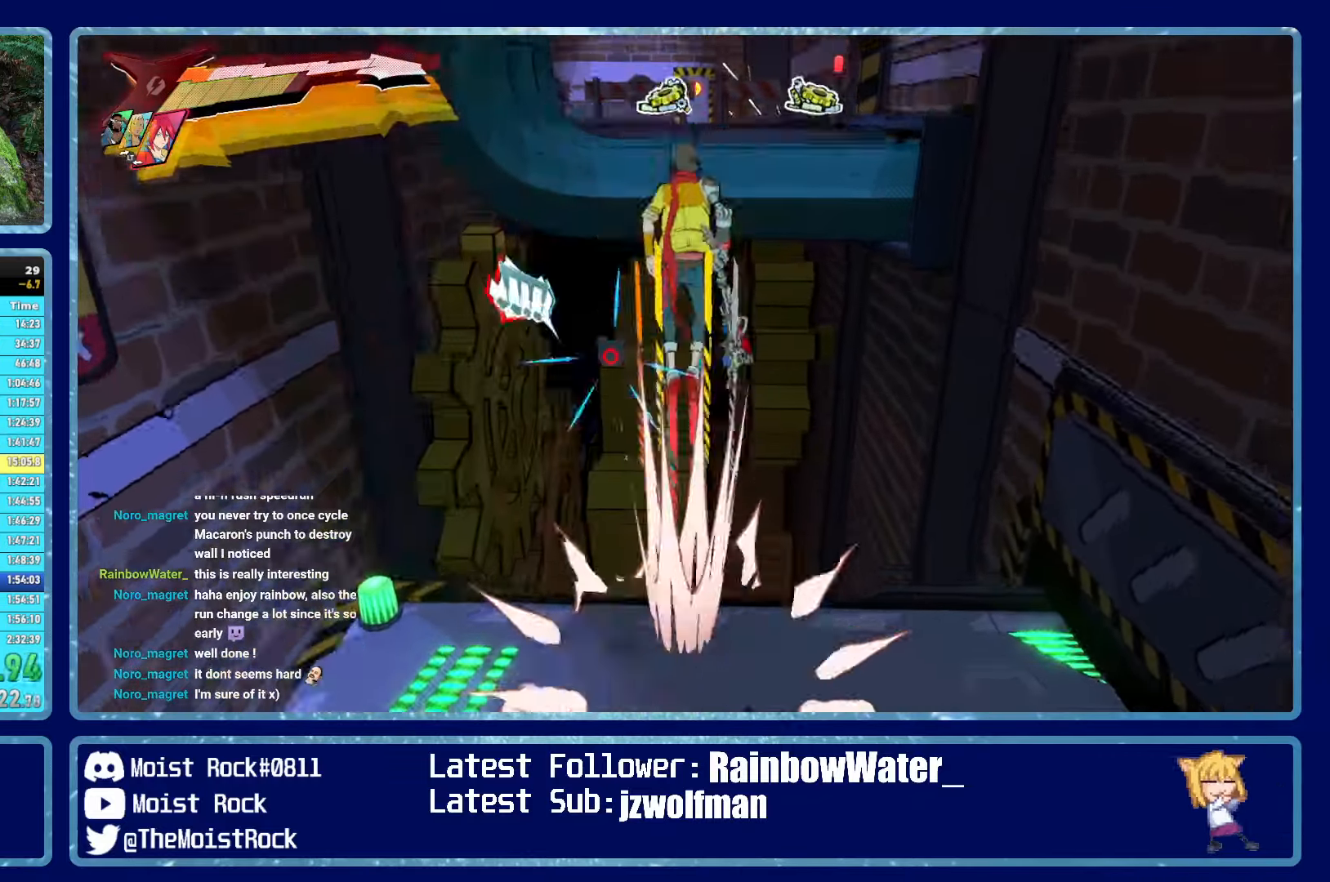
{"buttons": [], "left_stick": "up", "right_stick": "center", "events": [[183, "A", "up"], [233, "R1", "down"], [350, "R1", "up"]]}
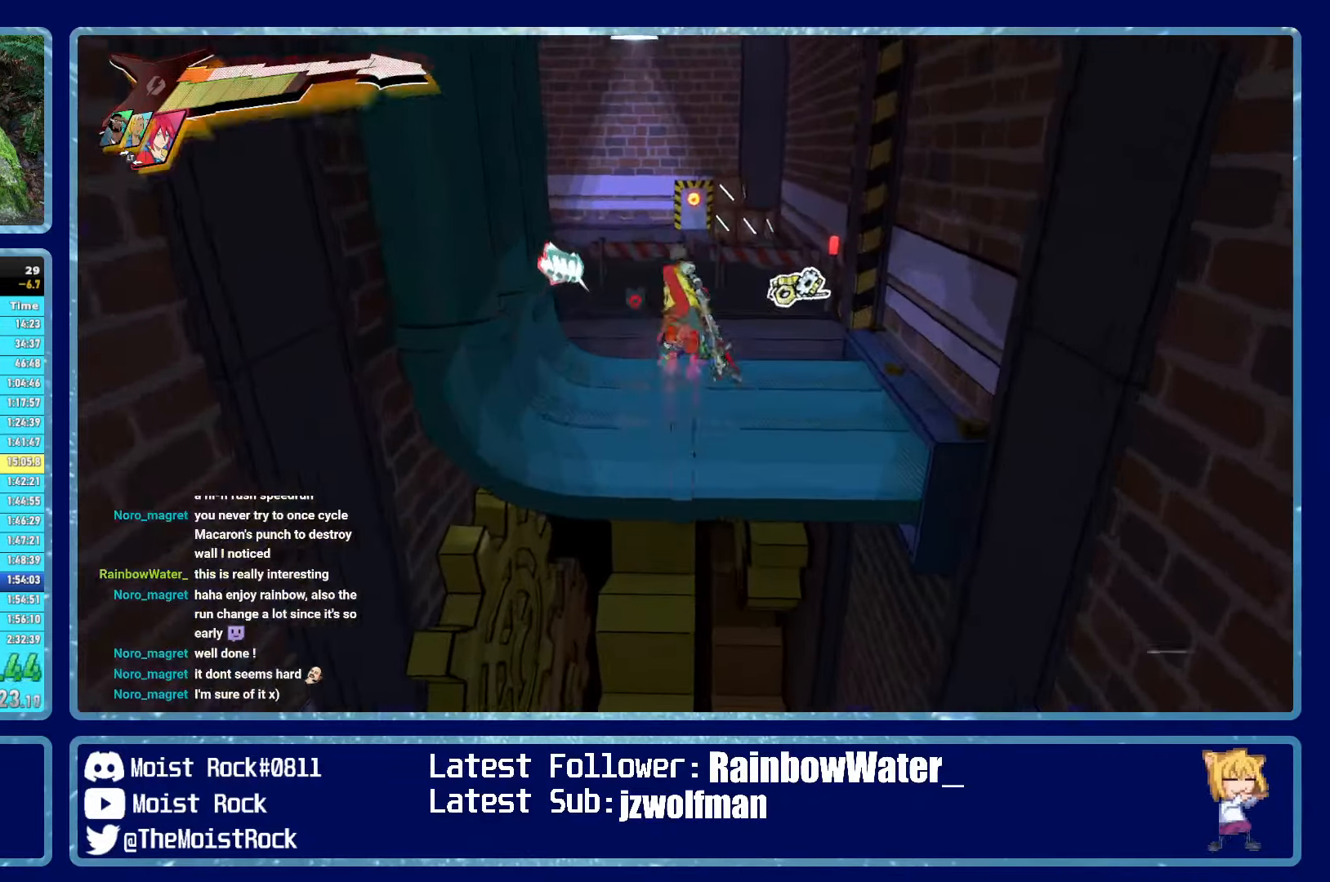
{"buttons": ["R1"], "left_stick": "up", "right_stick": "left", "events": [[16, "right_stick", "left"], [150, "right_stick", "center"], [183, "L2", "down"], [283, "L2", "up"], [433, "right_stick", "left"], [500, "R1", "down"]]}
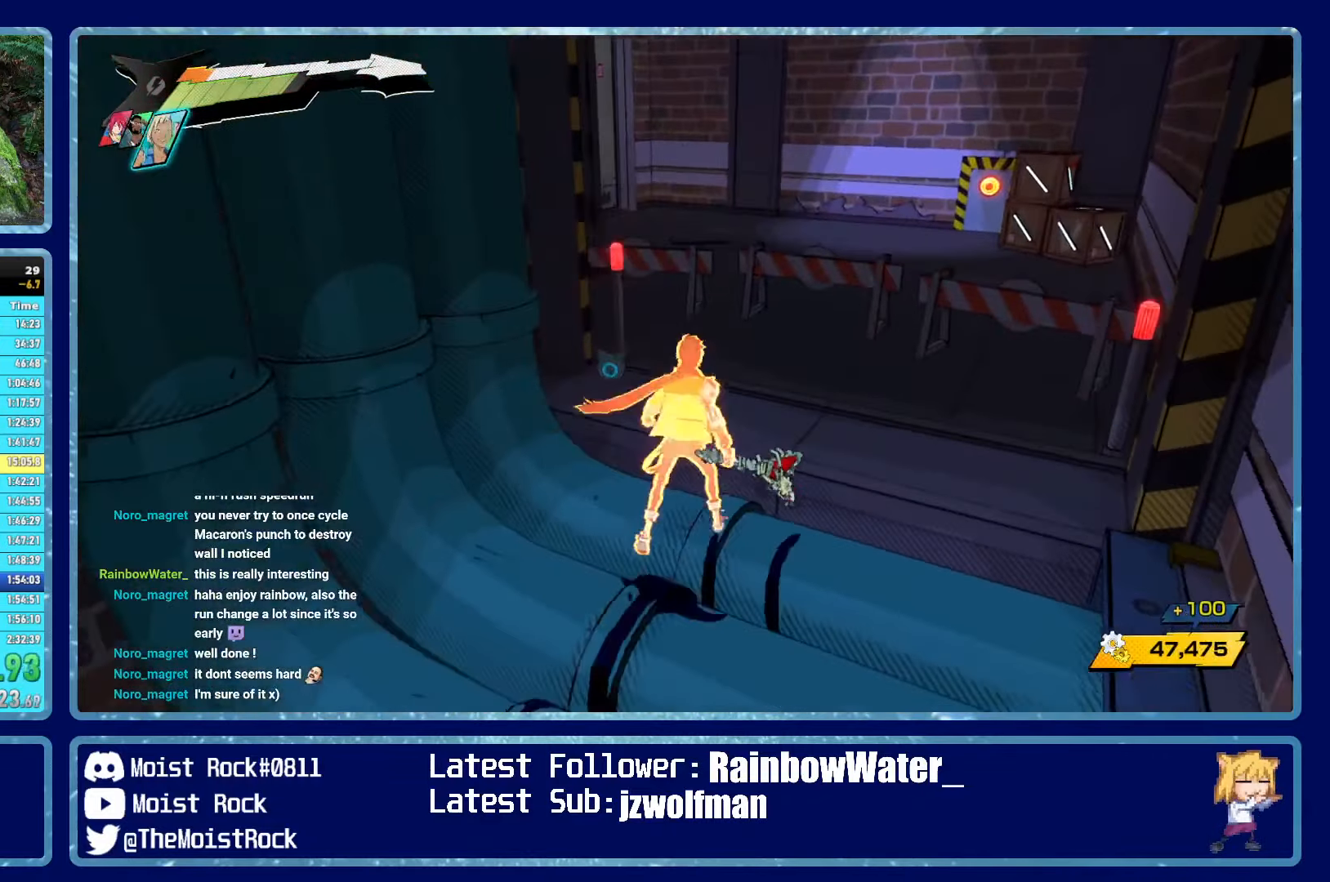
{"buttons": ["R1"], "left_stick": "up", "right_stick": "center", "events": [[33, "right_stick", "center"], [116, "R1", "up"], [250, "right_stick", "left"], [416, "R1", "down"], [416, "right_stick", "center"]]}
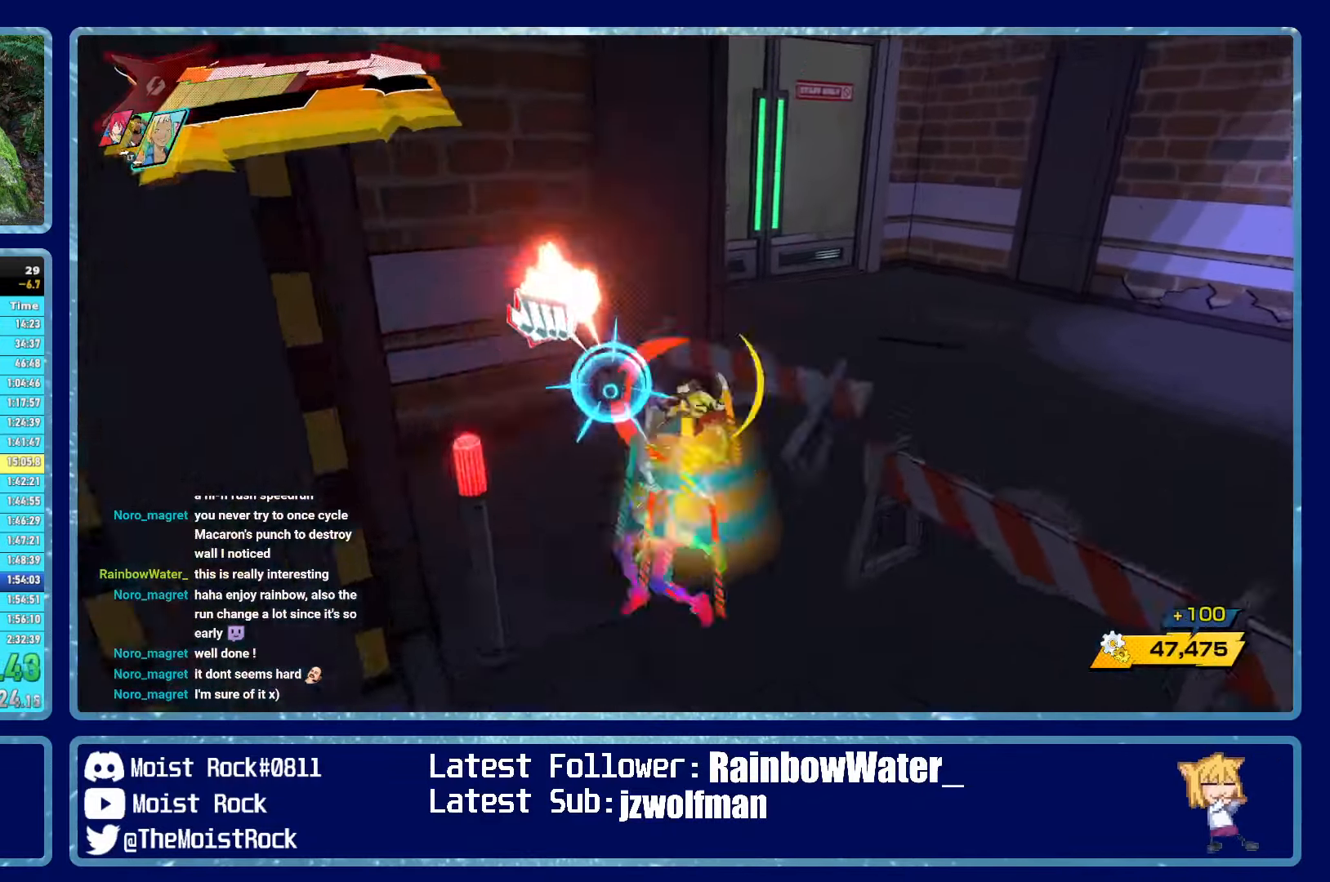
{"buttons": ["X"], "left_stick": "up", "right_stick": "center", "events": [[16, "R1", "up"], [150, "left_stick", "up-right"], [333, "R1", "down"], [416, "left_stick", "up"], [466, "R1", "up"], [466, "X", "down"]]}
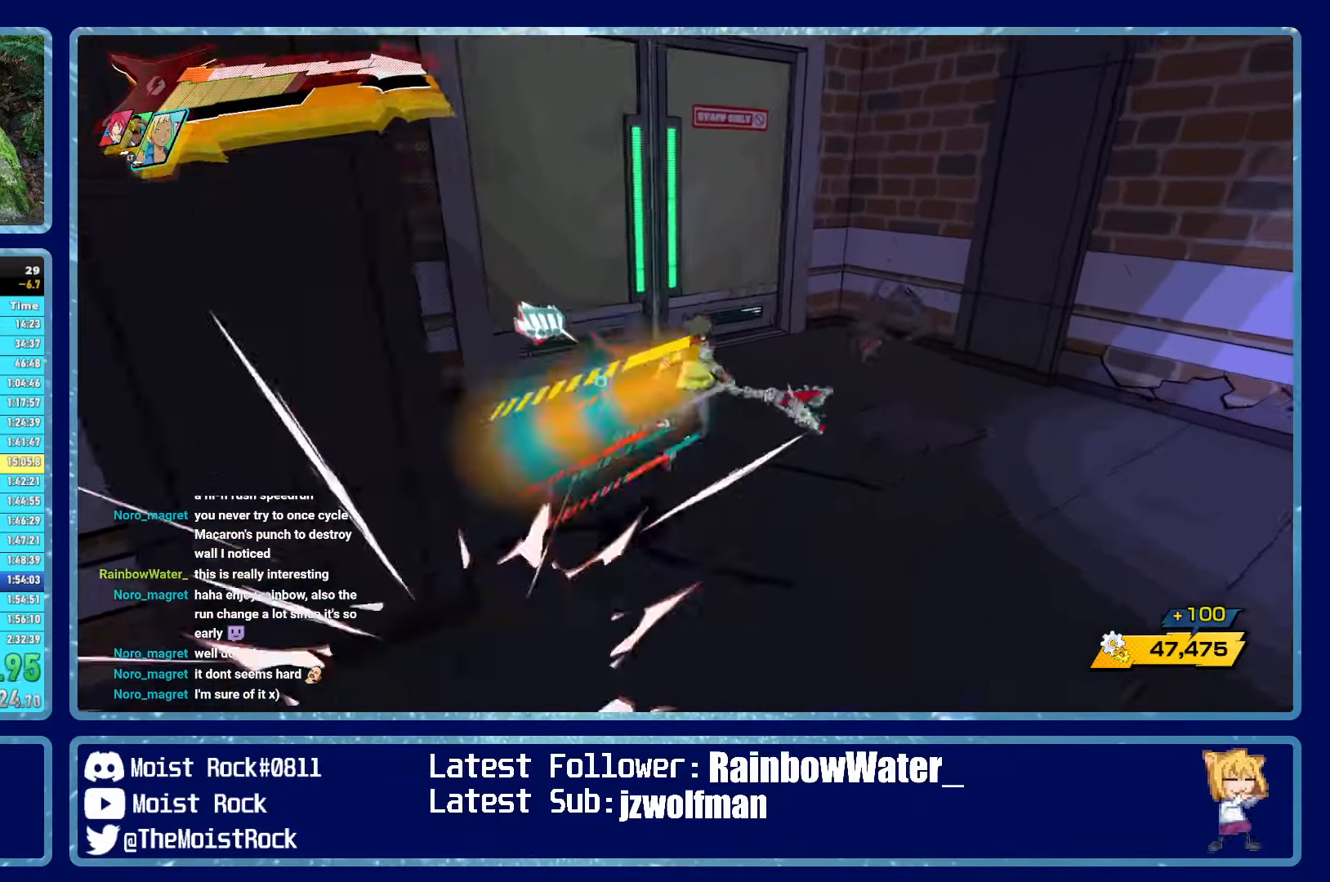
{"buttons": [], "left_stick": "up", "right_stick": "center", "events": [[66, "X", "up"], [166, "right_stick", "left"], [283, "right_stick", "center"], [300, "R1", "down"], [416, "R1", "up"]]}
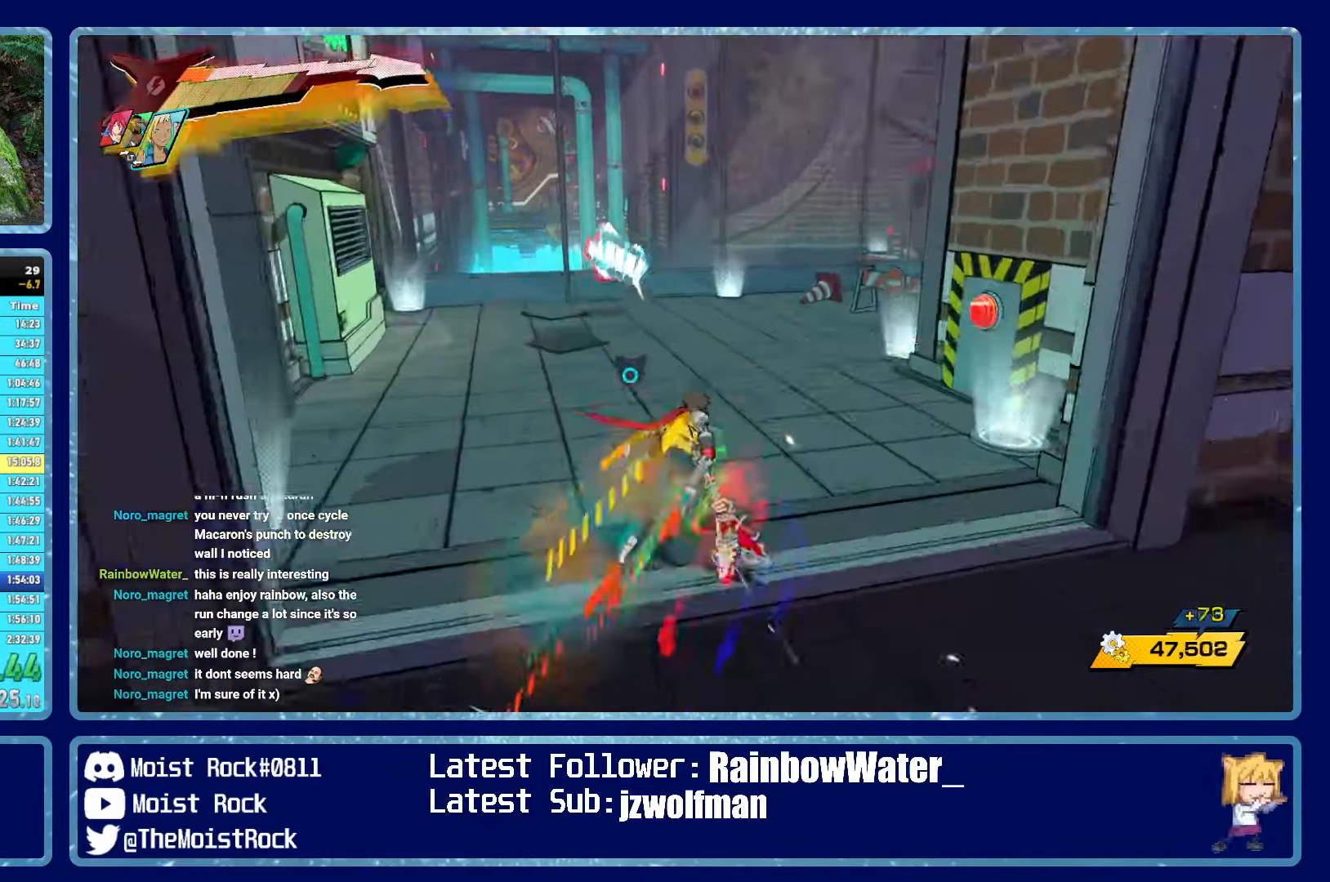
{"buttons": [], "left_stick": "up", "right_stick": "center", "events": [[116, "right_stick", "right"], [183, "R1", "down"], [233, "right_stick", "center"], [300, "R1", "up"], [316, "L2", "down"], [433, "L2", "up"]]}
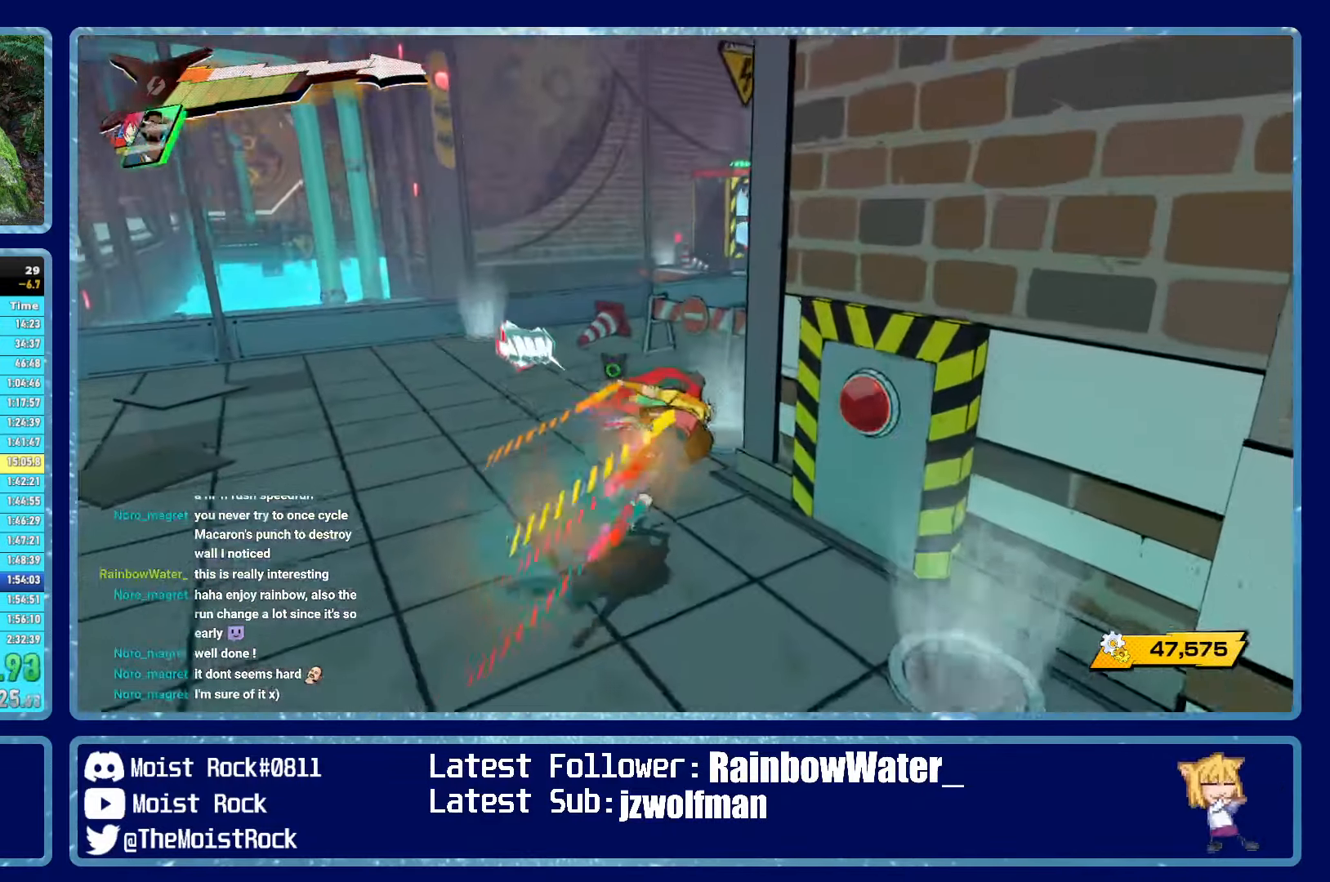
{"buttons": ["R1"], "left_stick": "up", "right_stick": "center", "events": [[16, "L2", "down"], [66, "R1", "down"], [150, "L2", "up"], [183, "R1", "up"], [466, "R1", "down"]]}
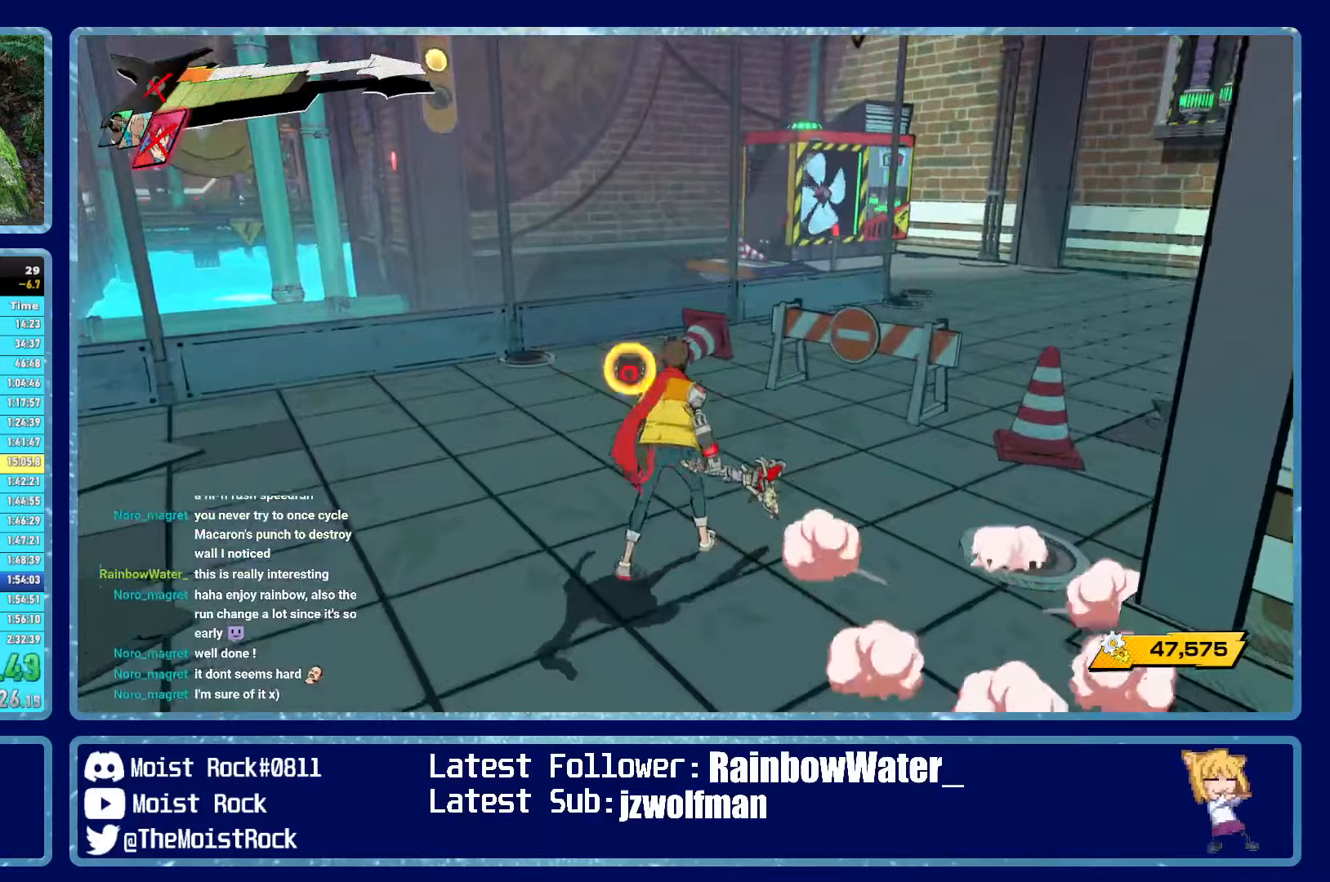
{"buttons": ["R1"], "left_stick": "up-right", "right_stick": "center", "events": [[67, "R1", "up"], [283, "R1", "down"], [317, "A", "down"], [383, "A", "up"], [383, "R1", "up"], [450, "A", "down"], [450, "R1", "down"], [500, "A", "up"], [500, "left_stick", "up-right"]]}
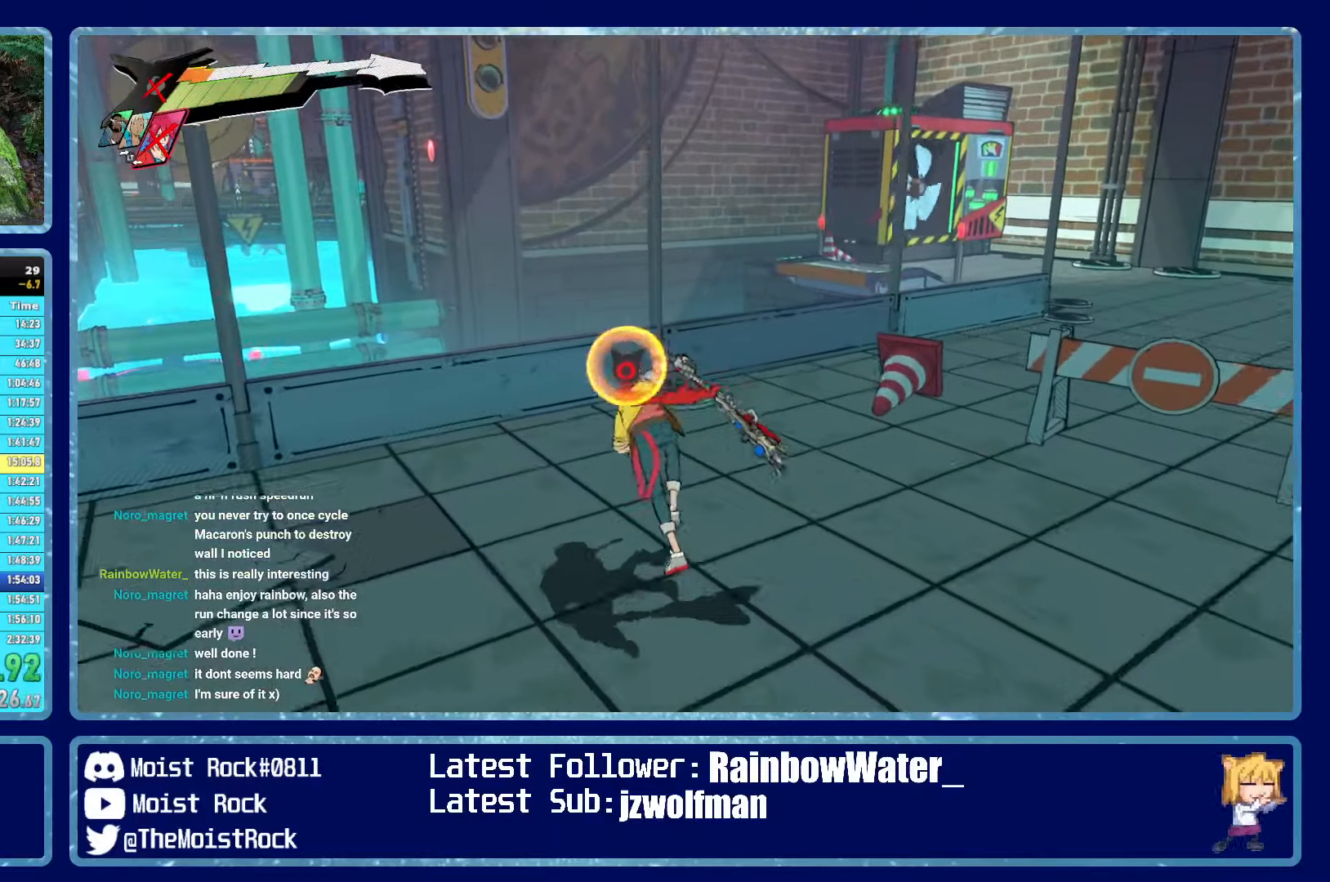
{"buttons": [], "left_stick": "up-right", "right_stick": "center", "events": [[33, "R1", "up"], [100, "A", "down"], [117, "R1", "down"], [150, "A", "up"], [183, "R1", "up"], [233, "A", "down"], [250, "R1", "down"], [300, "A", "up"], [333, "R1", "up"], [383, "A", "down"], [400, "R1", "down"], [450, "A", "up"], [467, "R1", "up"]]}
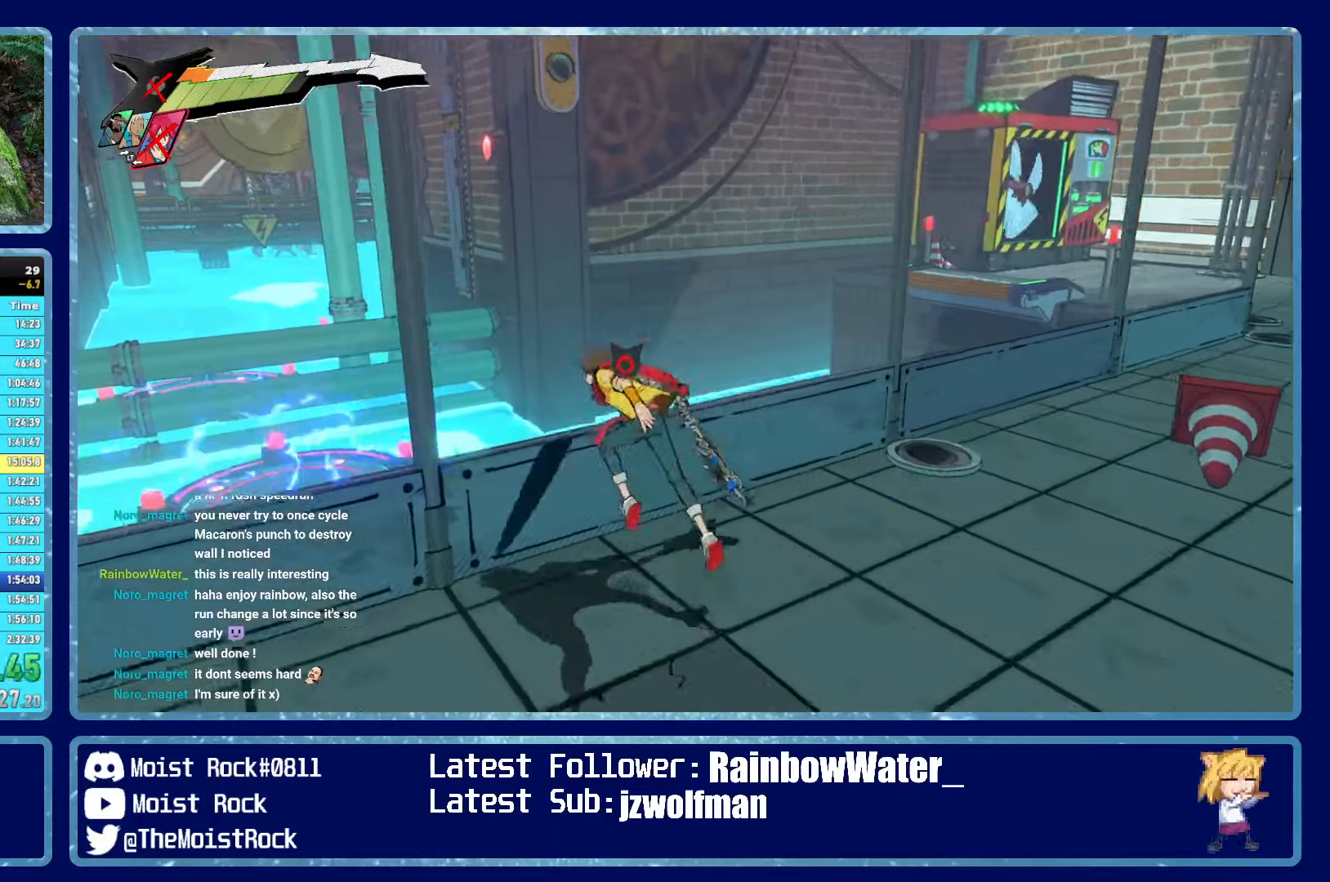
{"buttons": ["A", "R1"], "left_stick": "up-right", "right_stick": "center", "events": [[33, "A", "down"], [50, "R1", "down"], [117, "A", "up"], [117, "R1", "up"], [167, "A", "down"], [200, "R1", "down"], [250, "A", "up"], [283, "R1", "up"], [317, "A", "down"], [350, "R1", "down"], [400, "A", "up"], [417, "R1", "up"], [467, "A", "down"], [483, "R1", "down"]]}
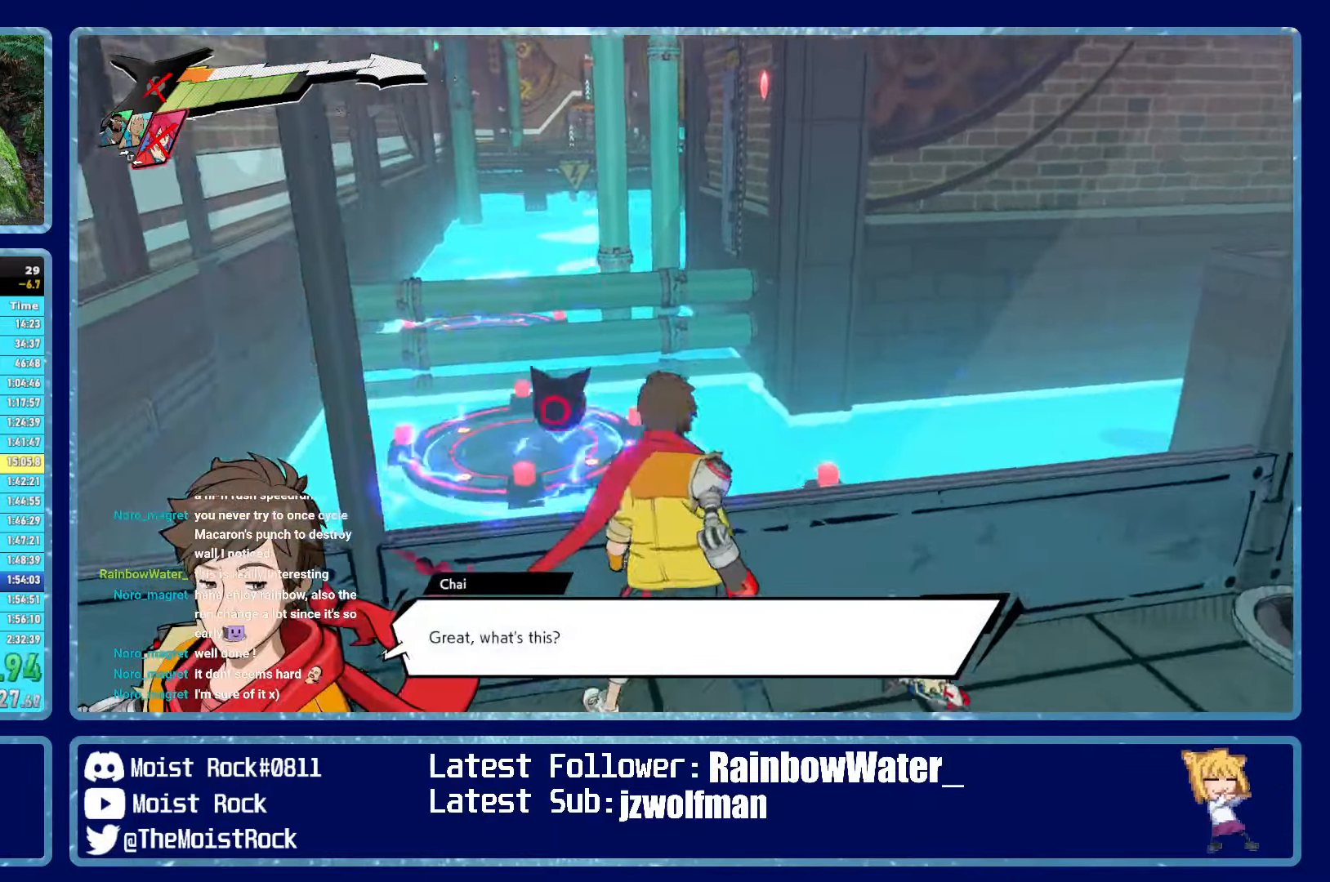
{"buttons": ["R1"], "left_stick": "up-right", "right_stick": "center", "events": [[50, "A", "up"], [67, "R1", "up"], [117, "A", "down"], [133, "R1", "down"], [200, "A", "up"], [217, "R1", "up"], [267, "A", "down"], [283, "R1", "down"], [350, "A", "up"], [350, "R1", "up"], [417, "A", "down"], [433, "R1", "down"], [500, "A", "up"]]}
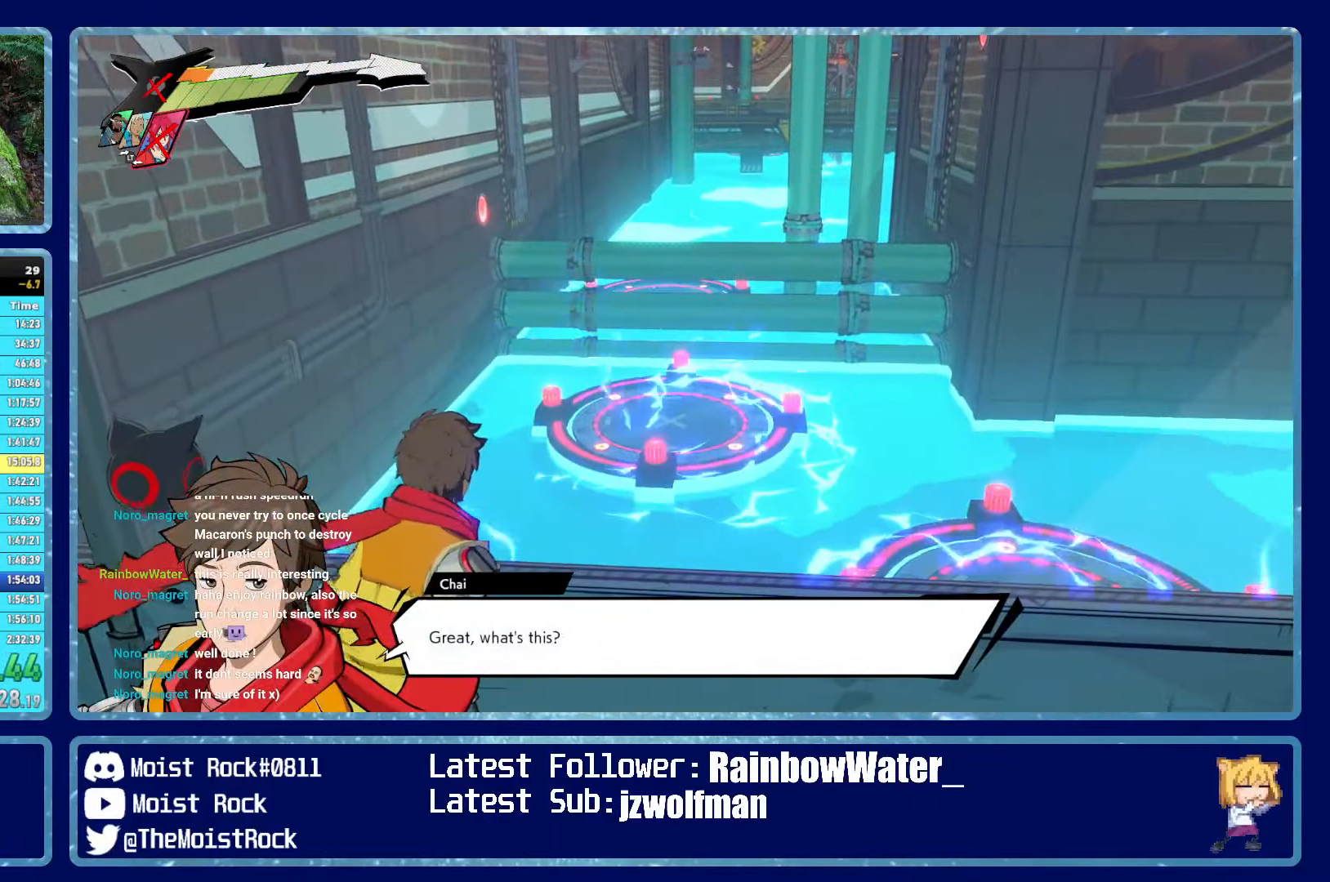
{"buttons": [], "left_stick": "right", "right_stick": "center", "events": [[17, "R1", "up"], [67, "A", "down"], [100, "R1", "down"], [133, "A", "up"], [167, "R1", "up"], [217, "A", "down"], [250, "R1", "down"], [300, "A", "up"], [317, "R1", "up"], [333, "left_stick", "right"], [383, "A", "down"], [417, "R1", "down"], [467, "A", "up"], [483, "R1", "up"]]}
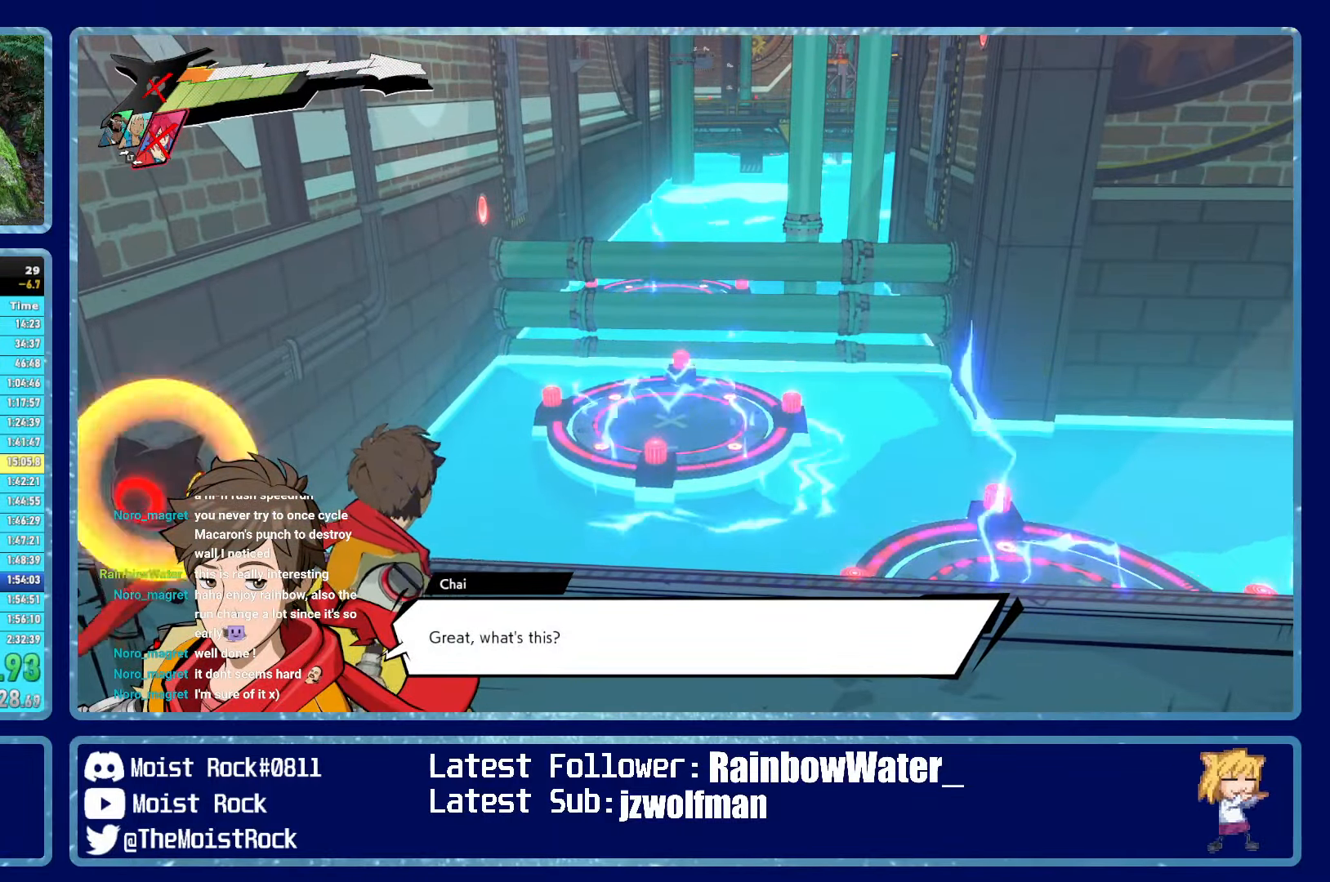
{"buttons": ["R1"], "left_stick": "right", "right_stick": "center", "events": [[33, "A", "down"], [83, "R1", "down"], [100, "A", "up"], [150, "R1", "up"], [217, "A", "down"], [267, "R1", "down"], [283, "A", "up"], [333, "R1", "up"], [400, "A", "down"], [433, "R1", "down"], [467, "A", "up"]]}
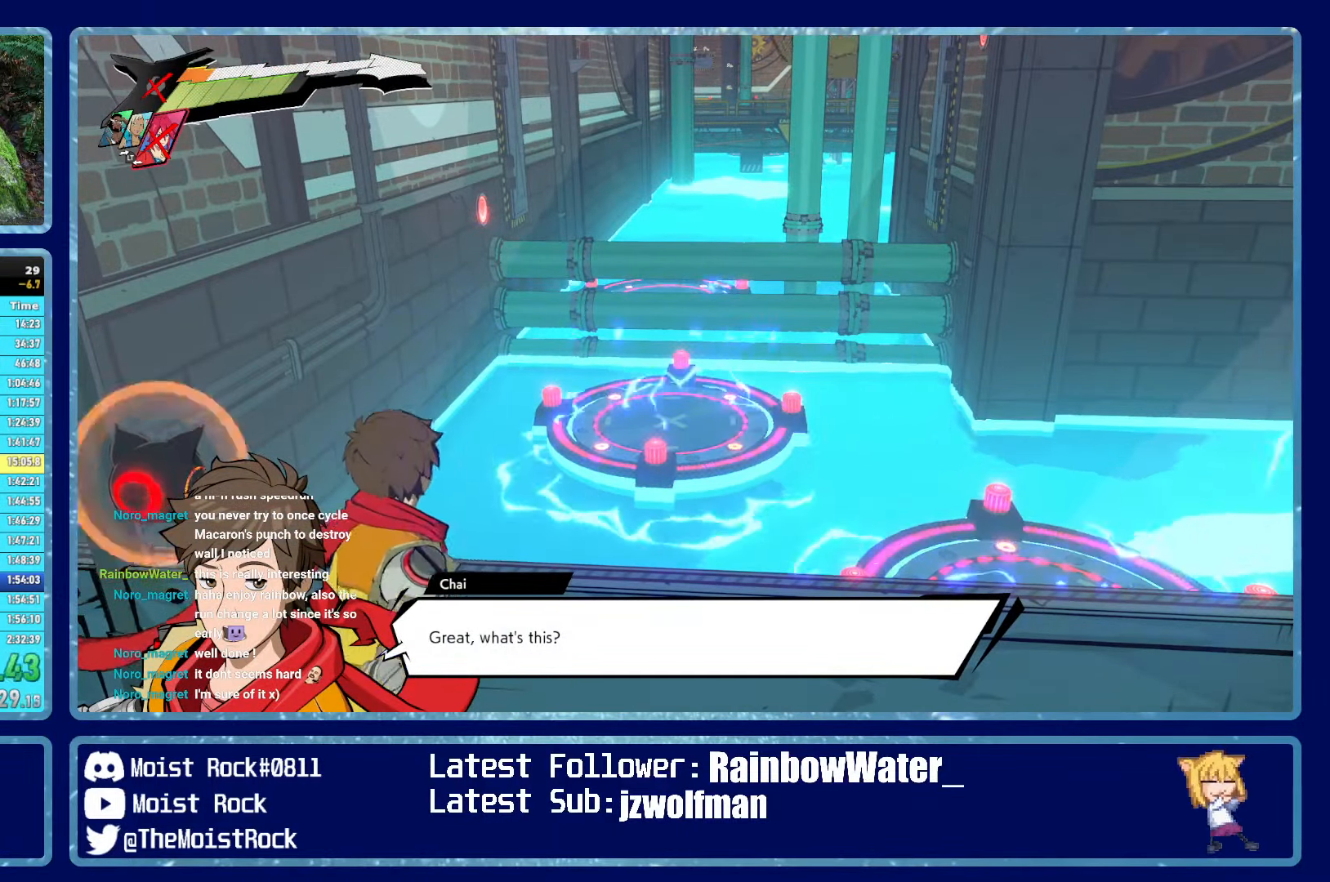
{"buttons": ["R1"], "left_stick": "right", "right_stick": "center", "events": [[17, "R1", "up"], [67, "A", "down"], [133, "R1", "down"], [150, "A", "up"], [200, "R1", "up"], [250, "A", "down"], [300, "R1", "down"], [333, "A", "up"], [367, "R1", "up"], [417, "A", "down"], [483, "R1", "down"], [500, "A", "up"]]}
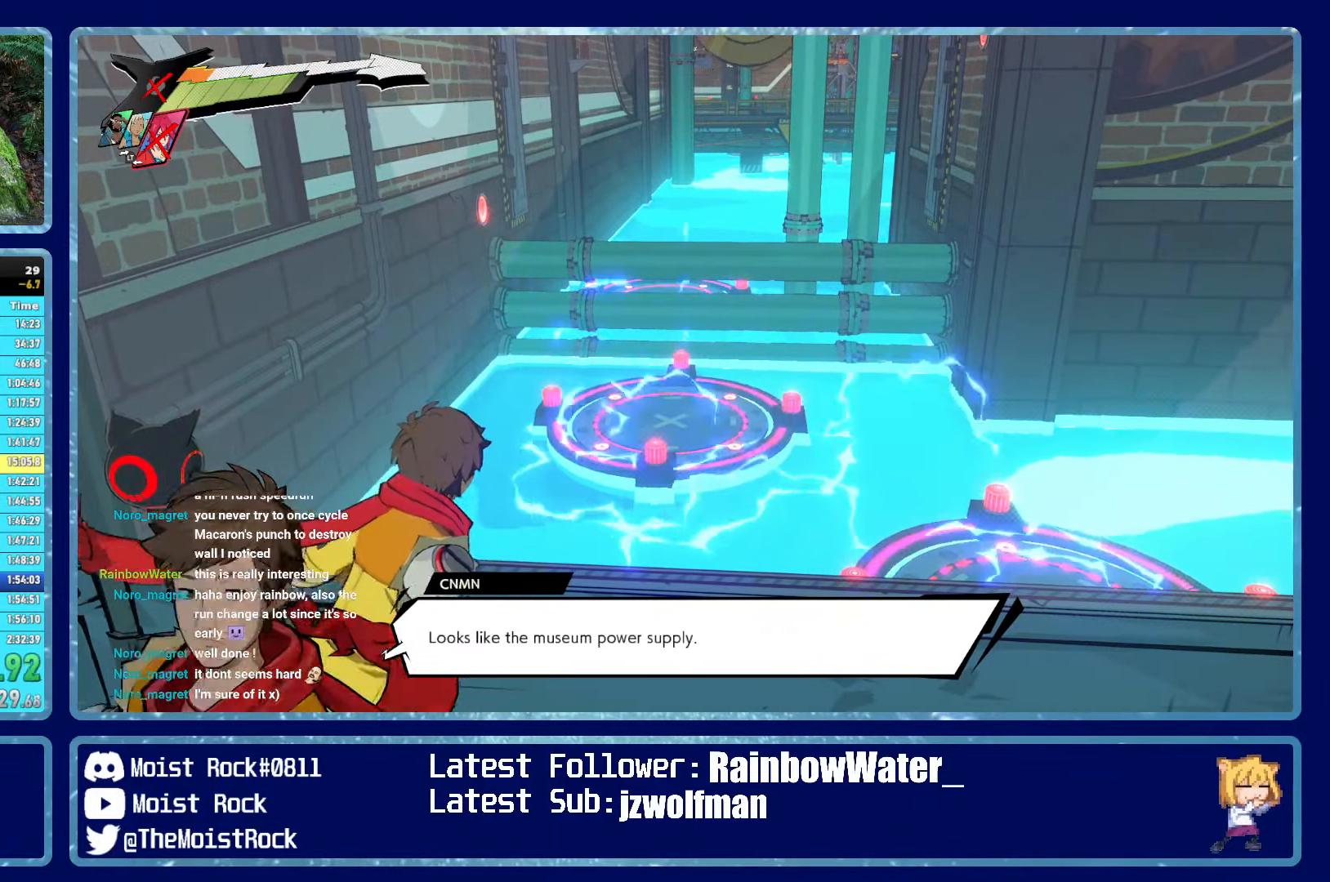
{"buttons": ["A", "R1"], "left_stick": "right", "right_stick": "center", "events": [[33, "R1", "up"], [83, "A", "down"], [150, "R1", "down"], [200, "A", "up"], [217, "R1", "up"], [283, "A", "down"], [317, "R1", "down"], [367, "A", "up"], [400, "R1", "up"], [450, "A", "down"], [500, "R1", "down"]]}
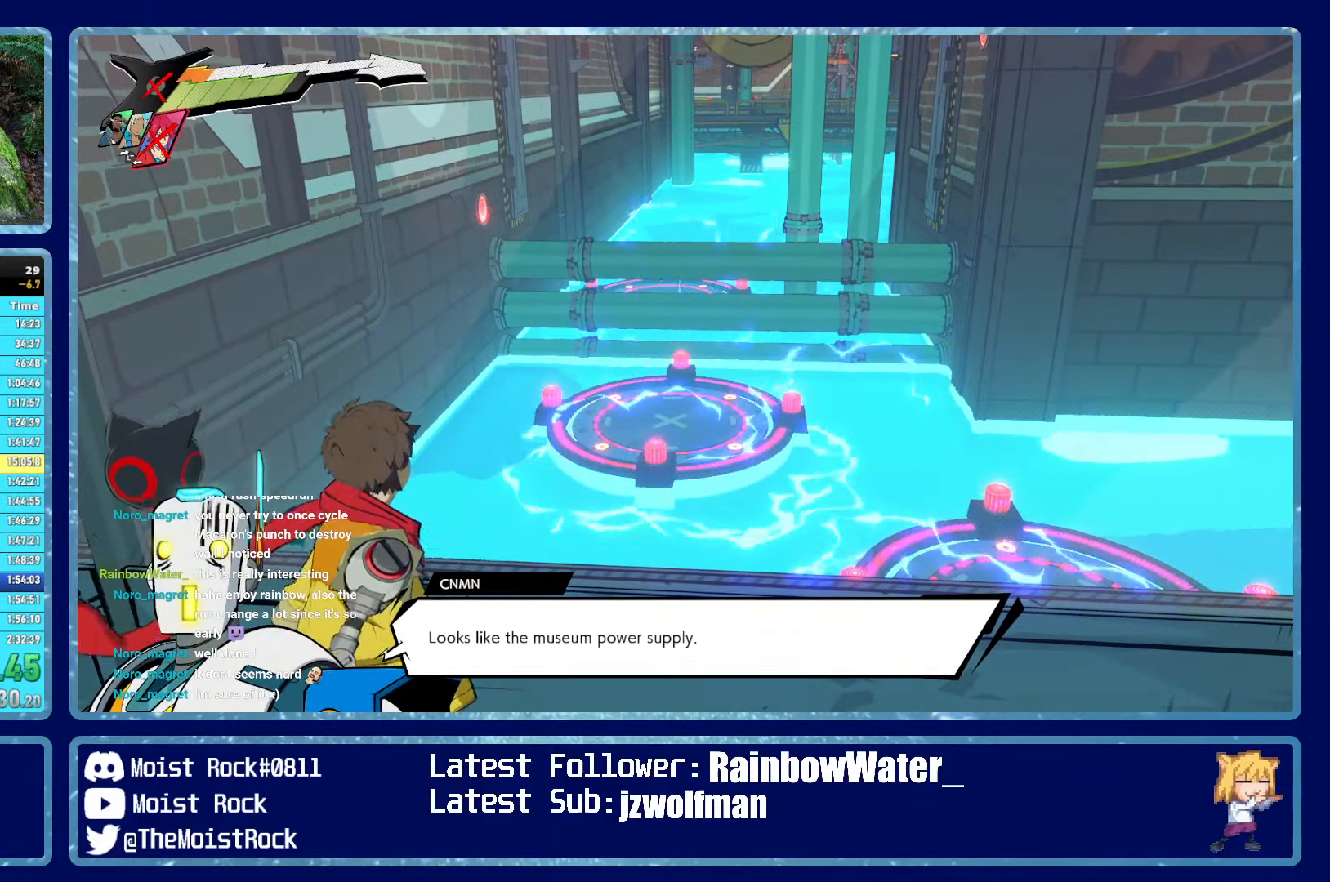
{"buttons": [], "left_stick": "right", "right_stick": "center", "events": [[33, "A", "up"], [50, "R1", "up"], [133, "A", "down"], [167, "R1", "down"], [200, "A", "up"], [217, "R1", "up"], [267, "A", "down"], [350, "A", "up"]]}
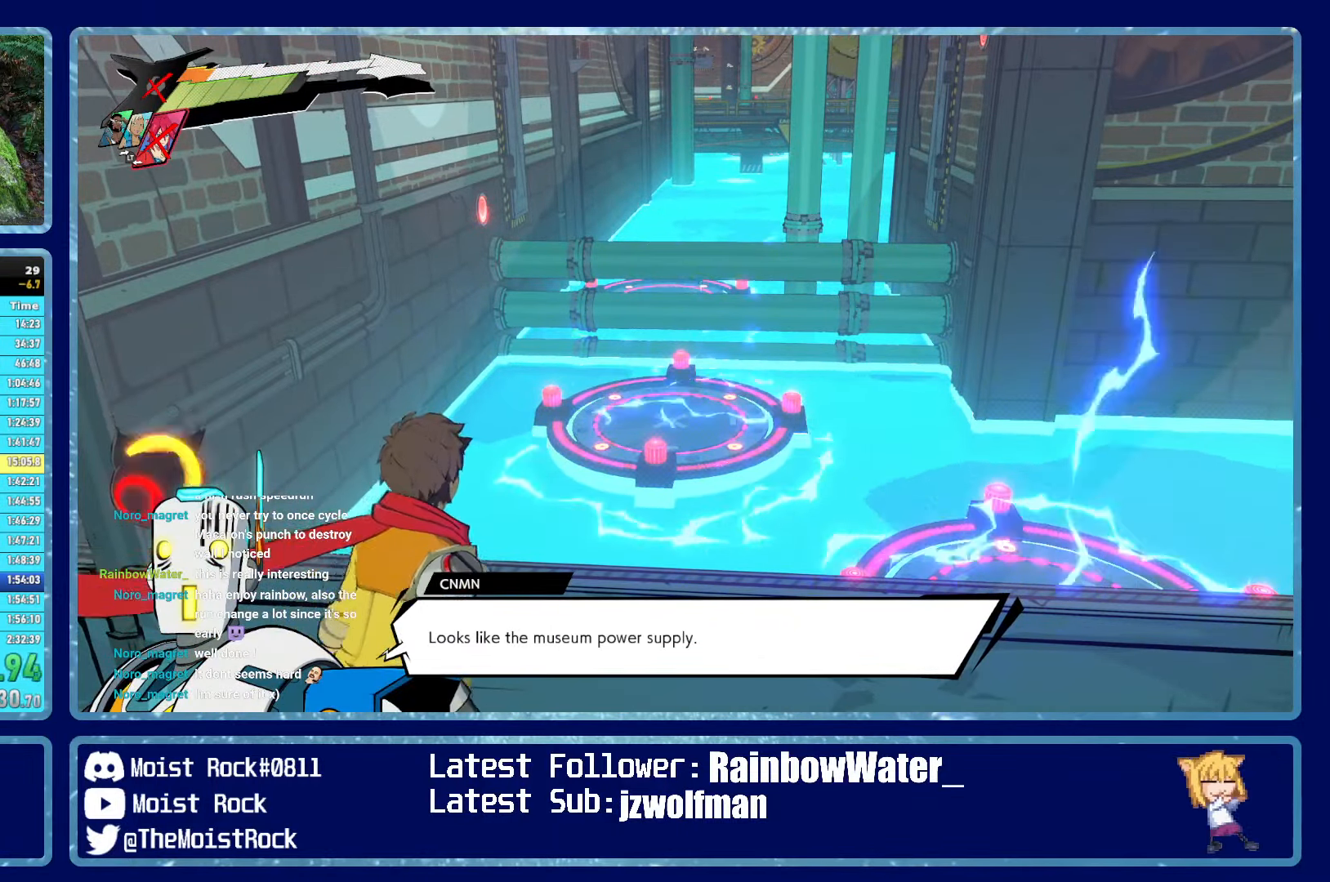
{"buttons": ["A"], "left_stick": "right", "right_stick": "center", "events": [[233, "A", "down"]]}
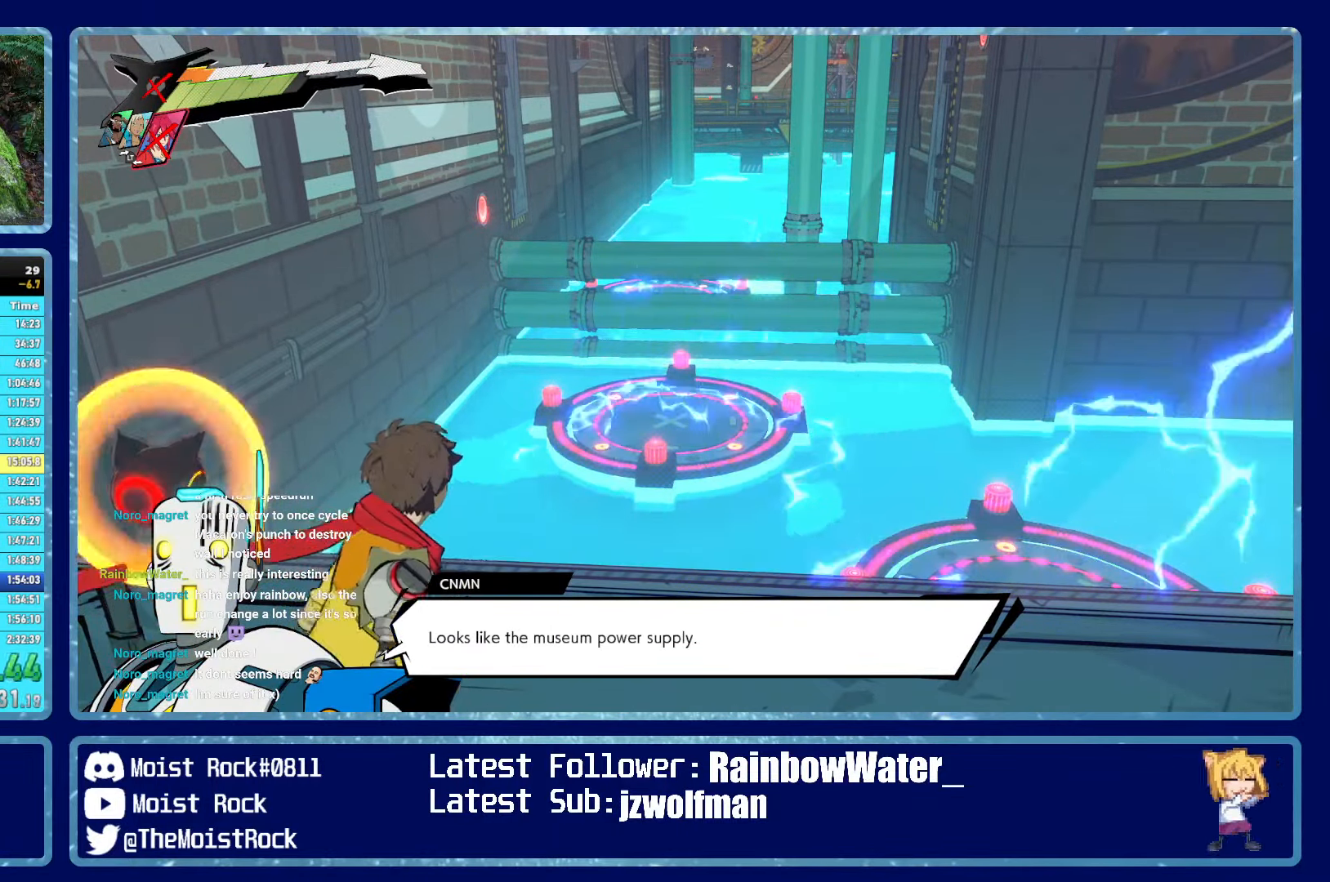
{"buttons": [], "left_stick": "right", "right_stick": "center", "events": [[84, "A", "up"], [300, "R1", "down"], [350, "R1", "up"], [384, "A", "down"], [450, "R1", "down"], [484, "A", "up"], [500, "R1", "up"]]}